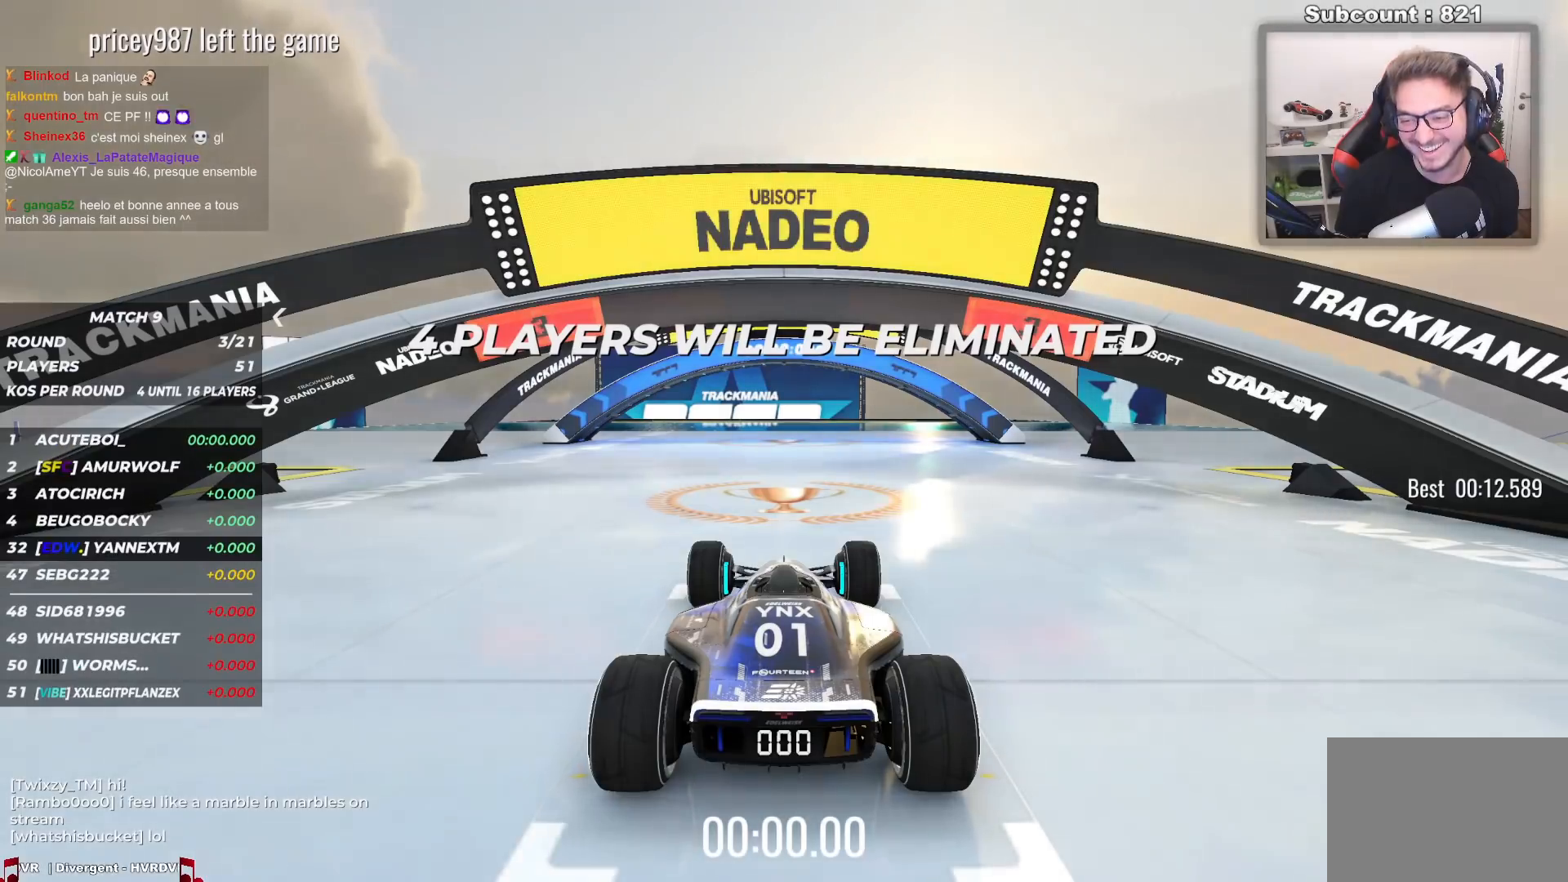
Gameplay with keyboard; each line is a JSON object with the keys held at the frame after it. "events" lists presses ("down") and releases ("up") of "down", "left", "right" and "up" between this image and that frame as [ms after this image, input, new state], when the widget could be followed in between. No other keys are recorded. Mouse input is not recorded.
{"keys": [], "events": []}
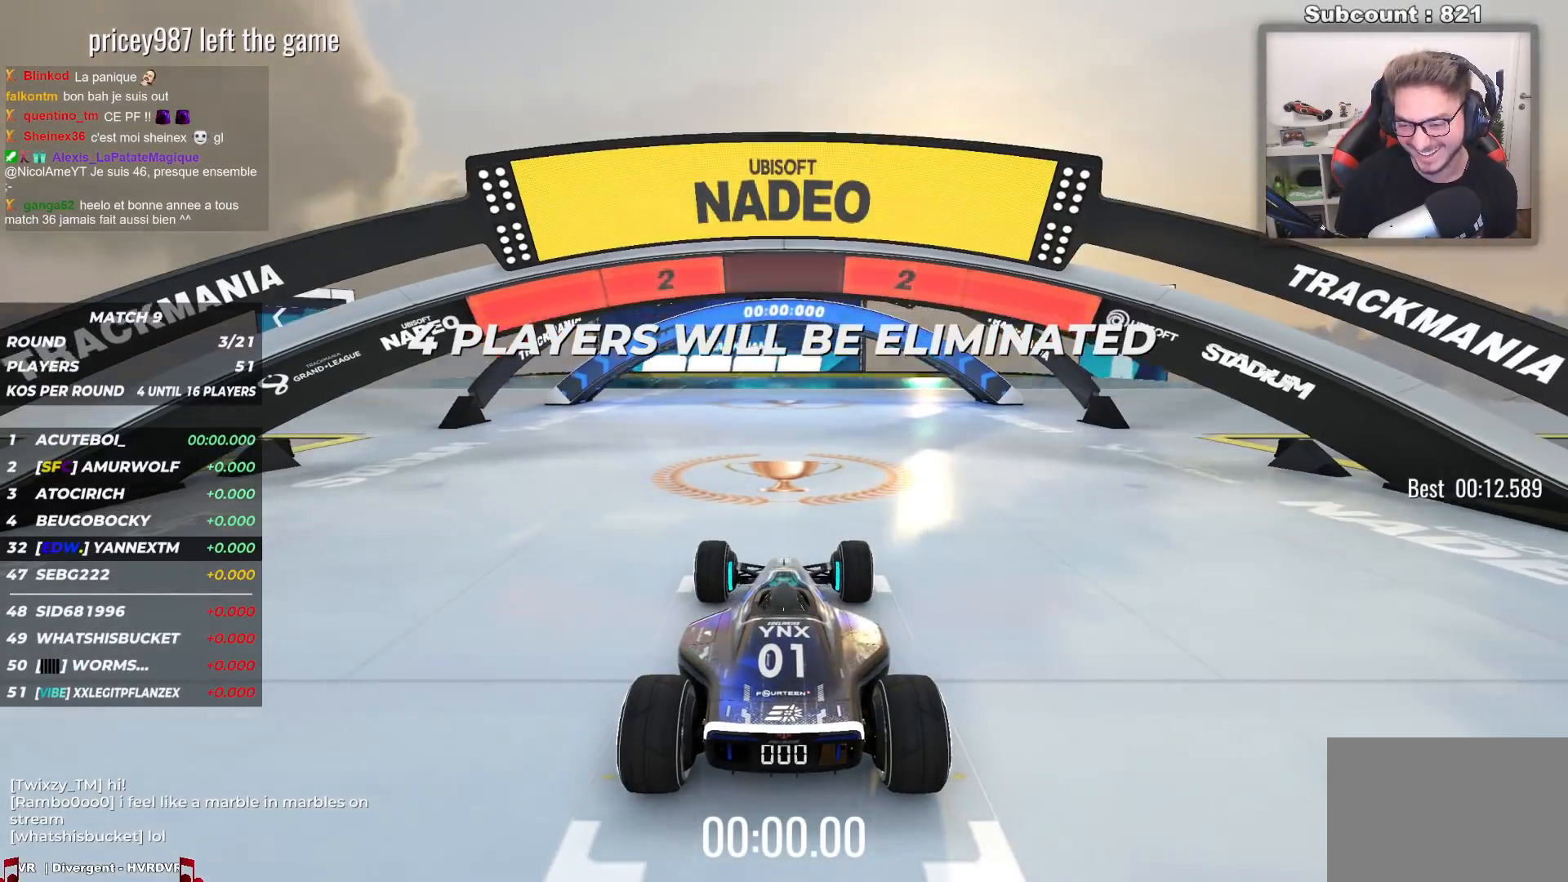
{"keys": [], "events": []}
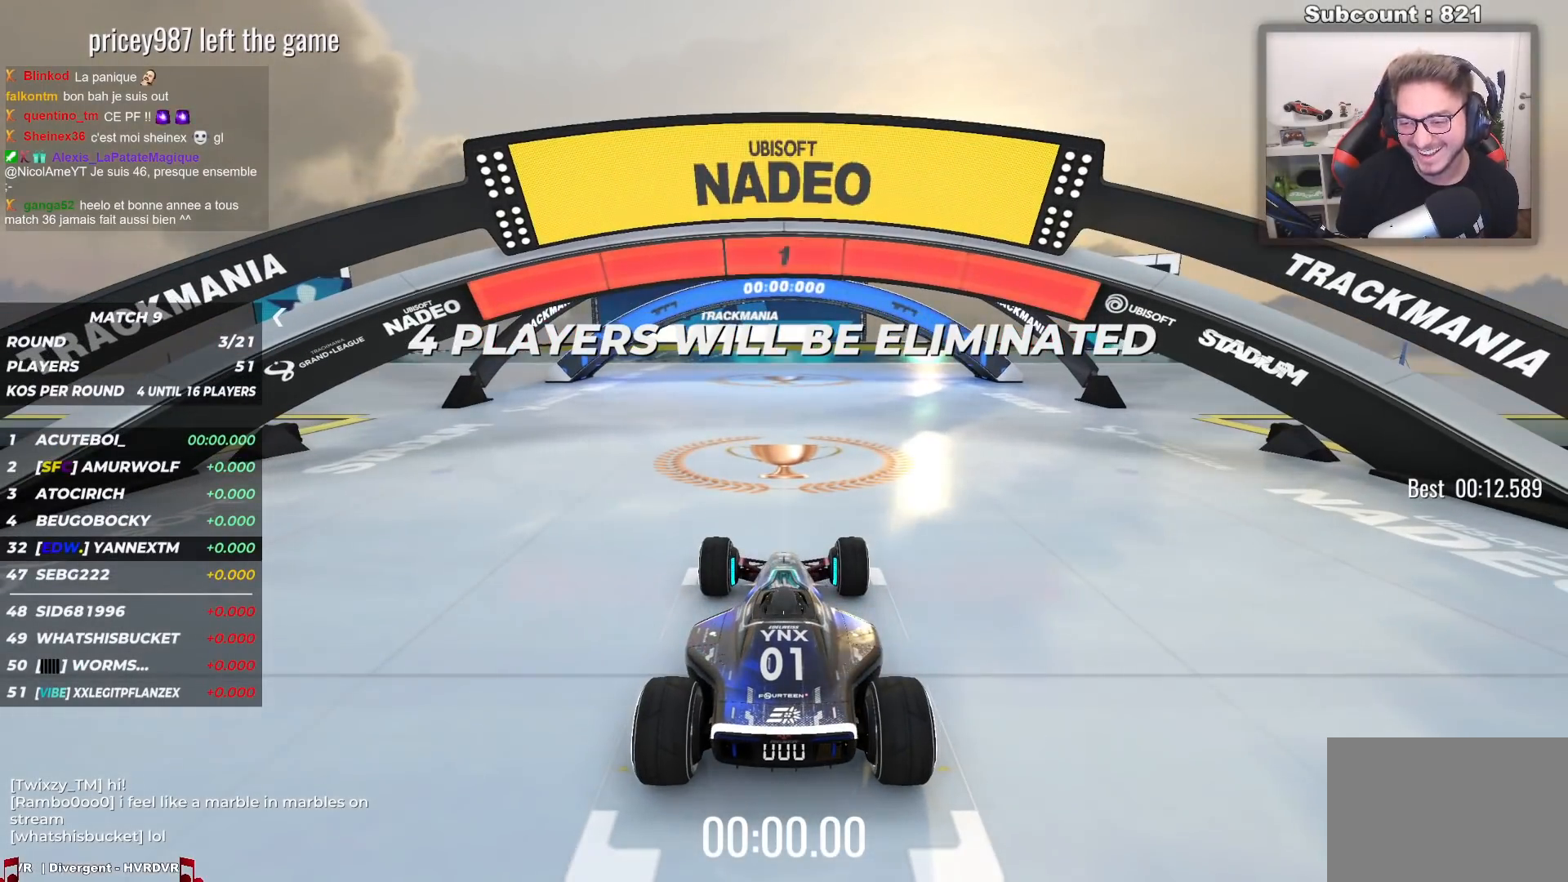
{"keys": ["left", "up"], "events": [[167, "up", "down"], [467, "left", "down"]]}
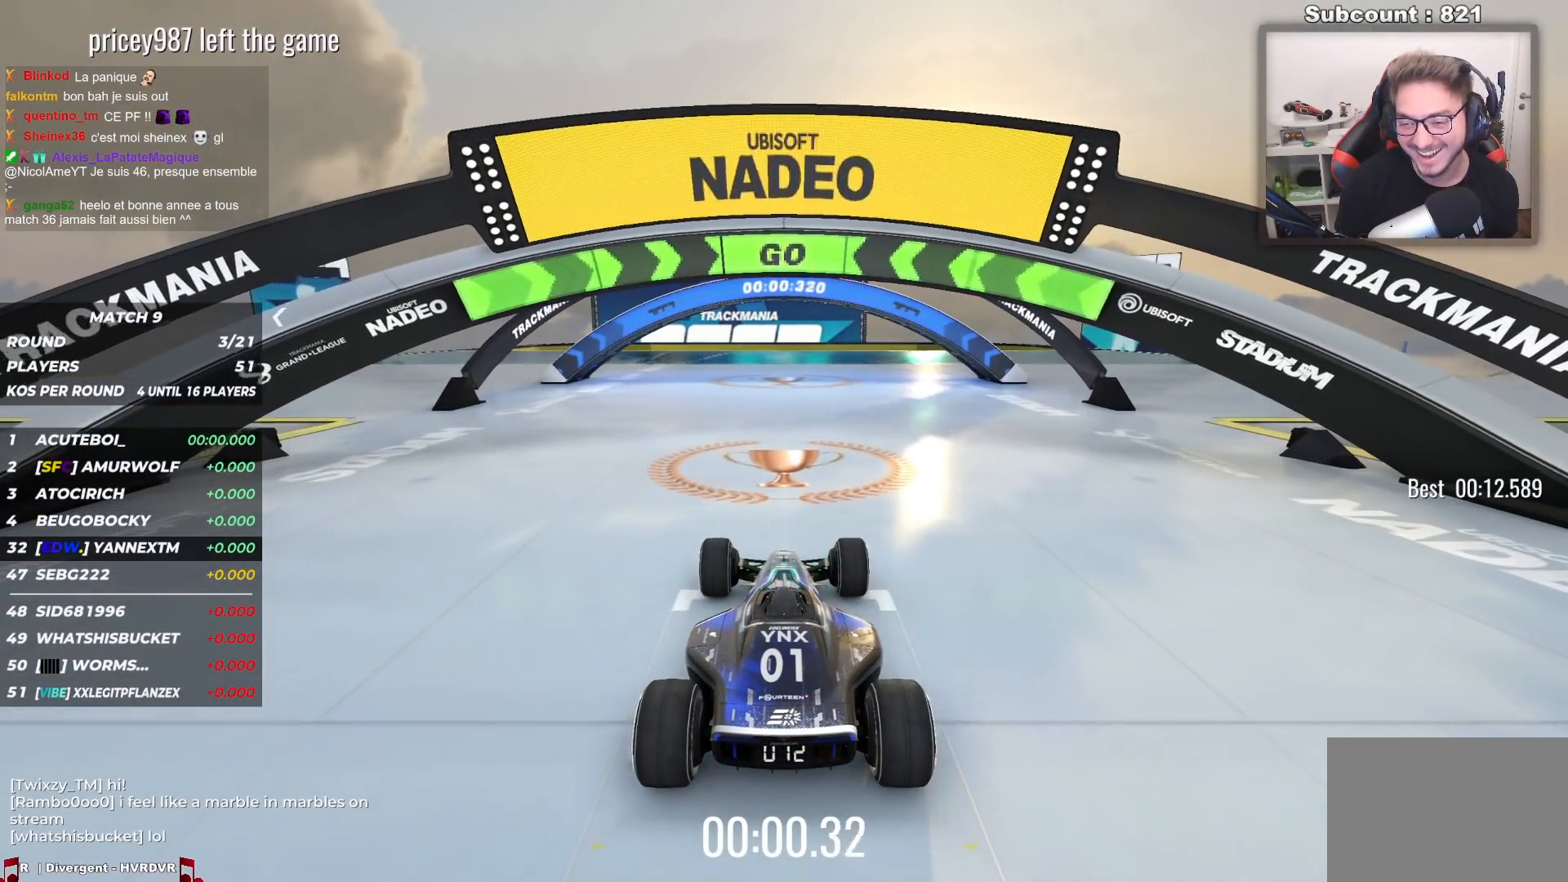
{"keys": ["up"], "events": [[67, "left", "up"]]}
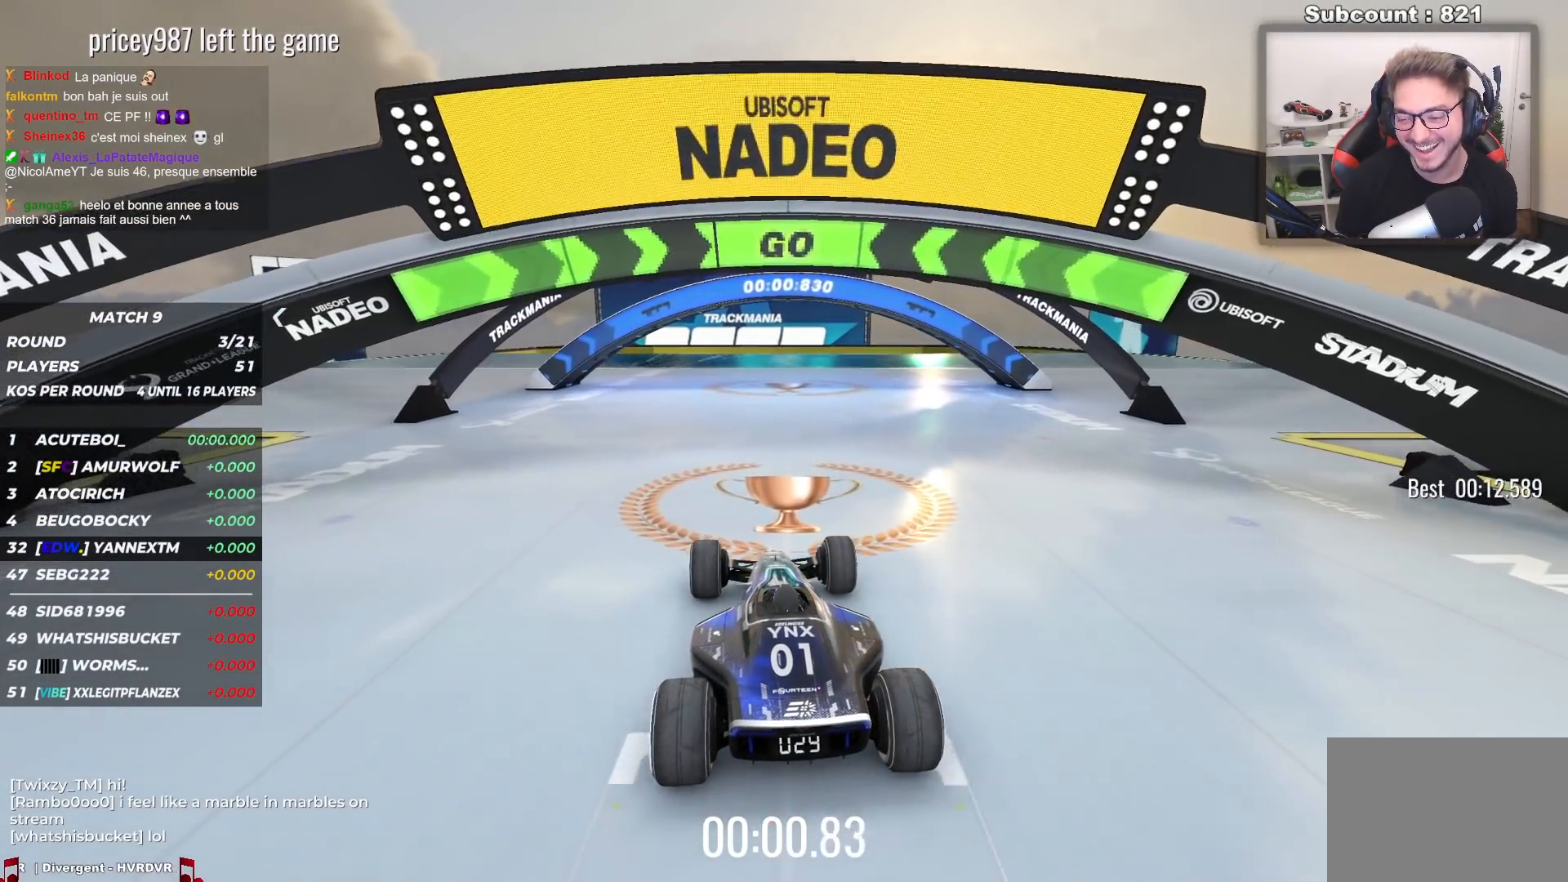
{"keys": ["up"], "events": []}
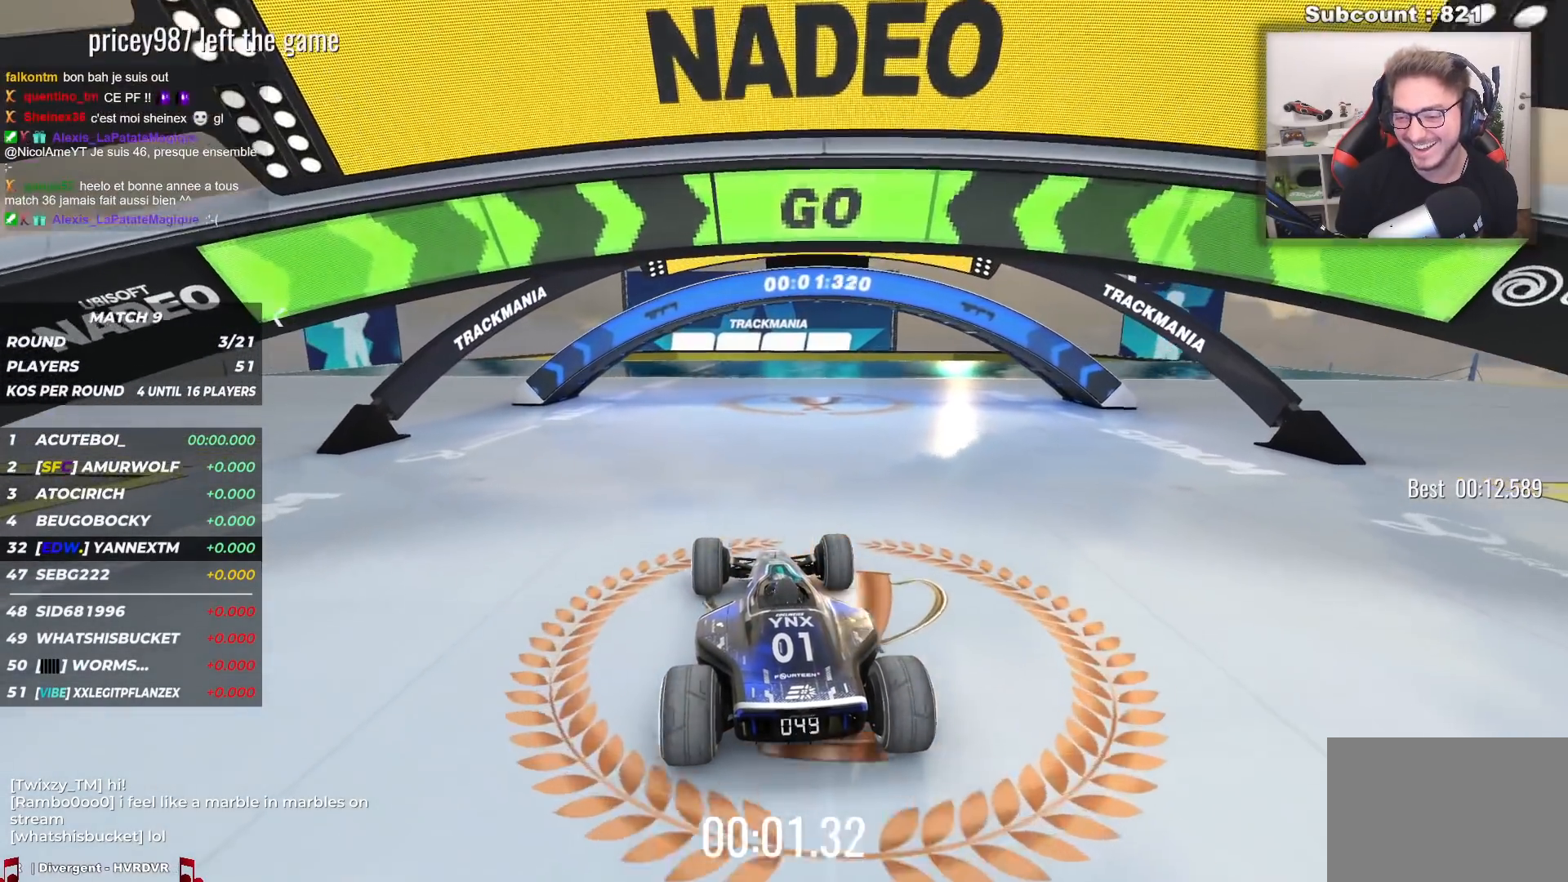
{"keys": ["up"], "events": []}
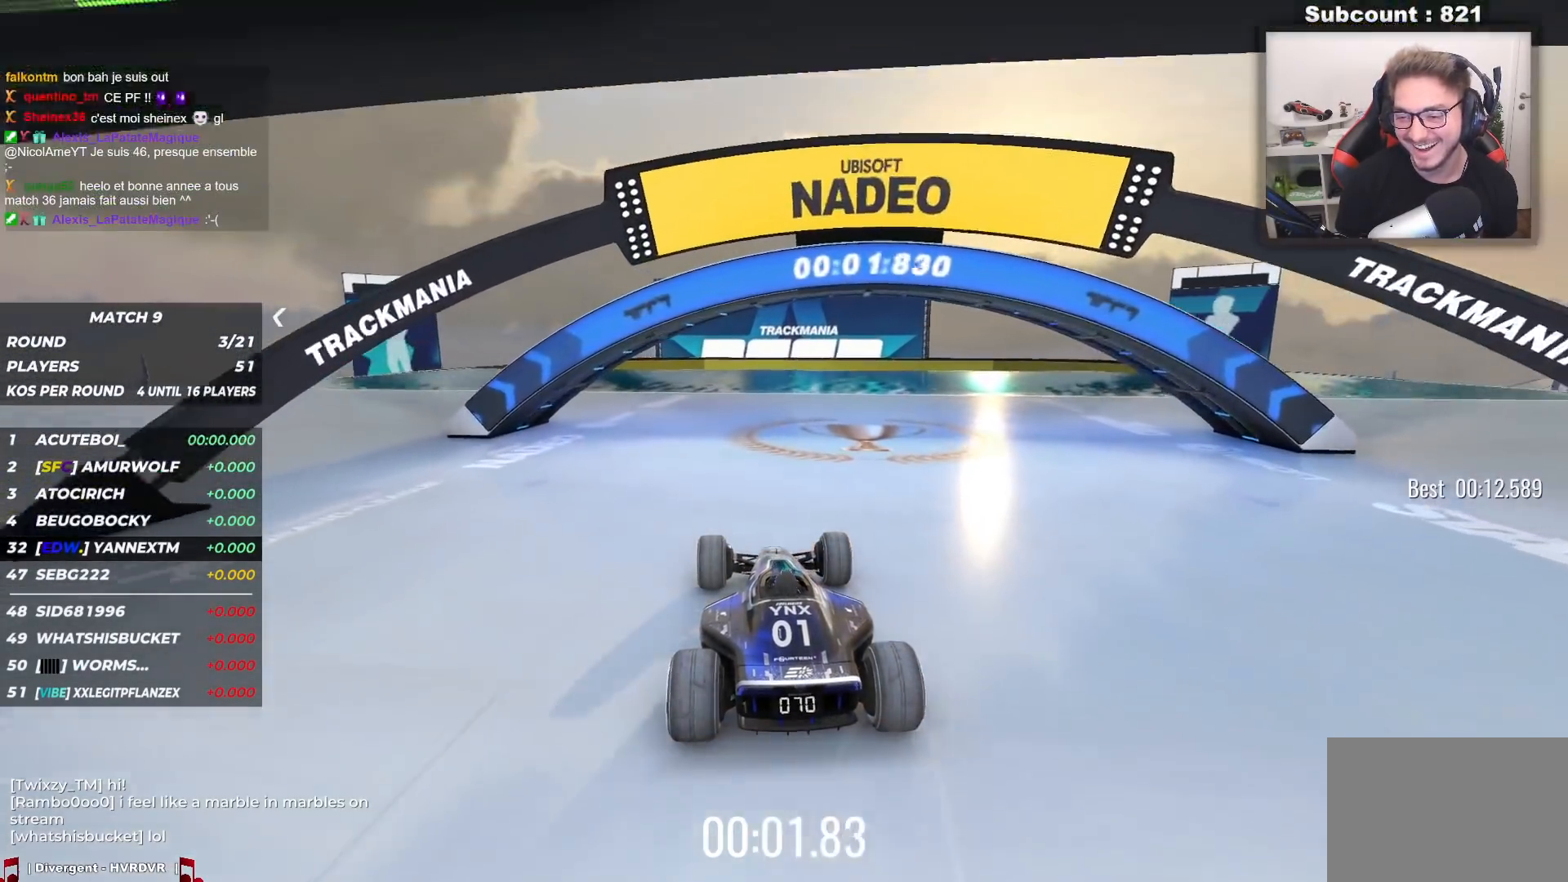
{"keys": ["up"], "events": [[117, "right", "down"], [167, "right", "up"]]}
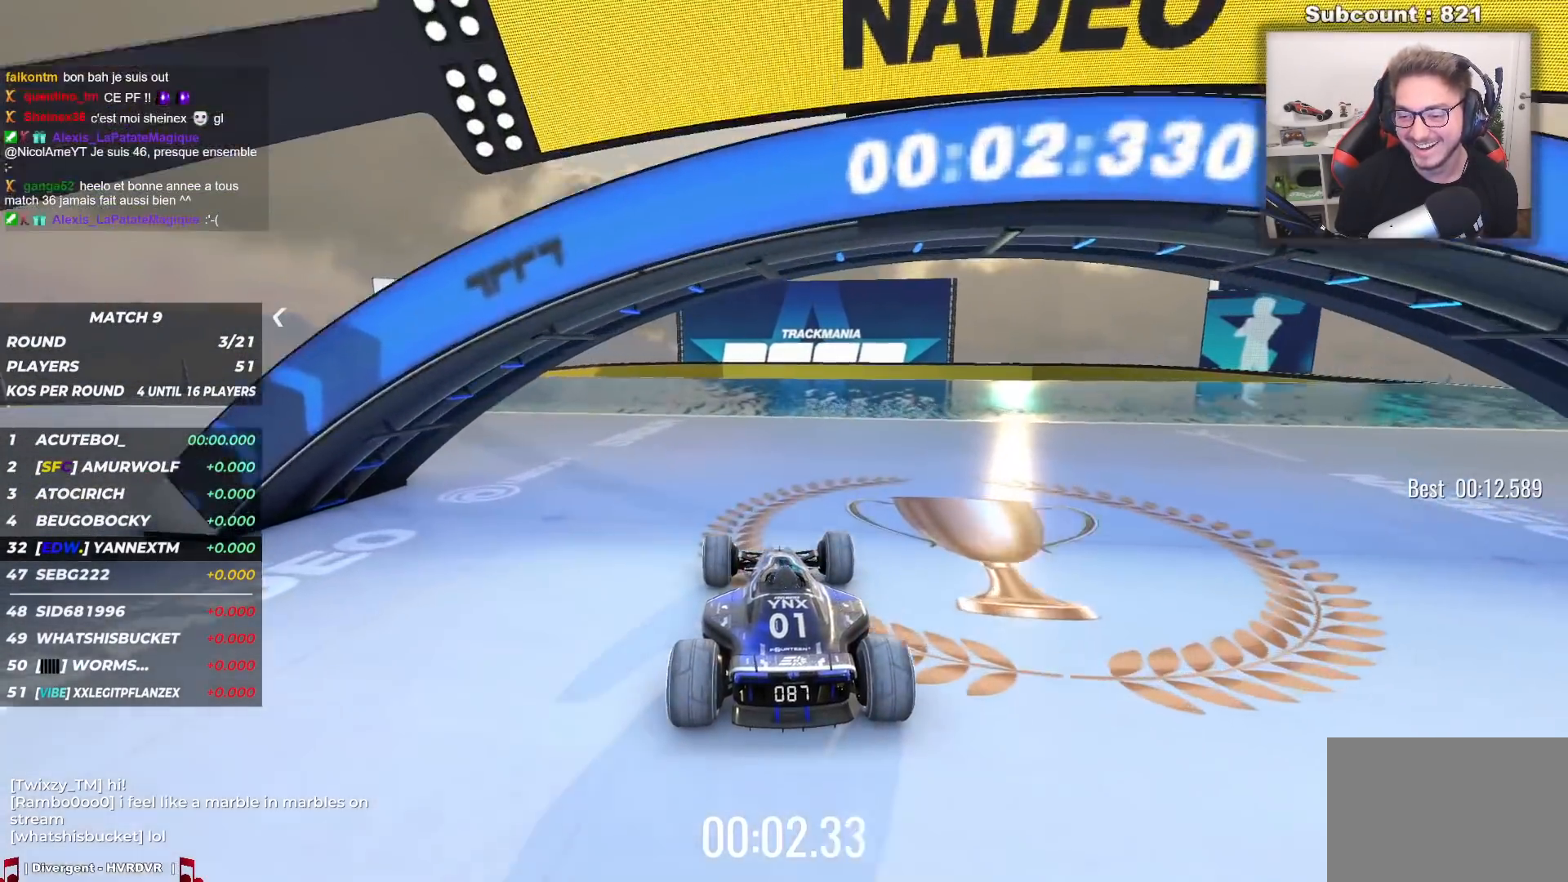
{"keys": ["up"], "events": []}
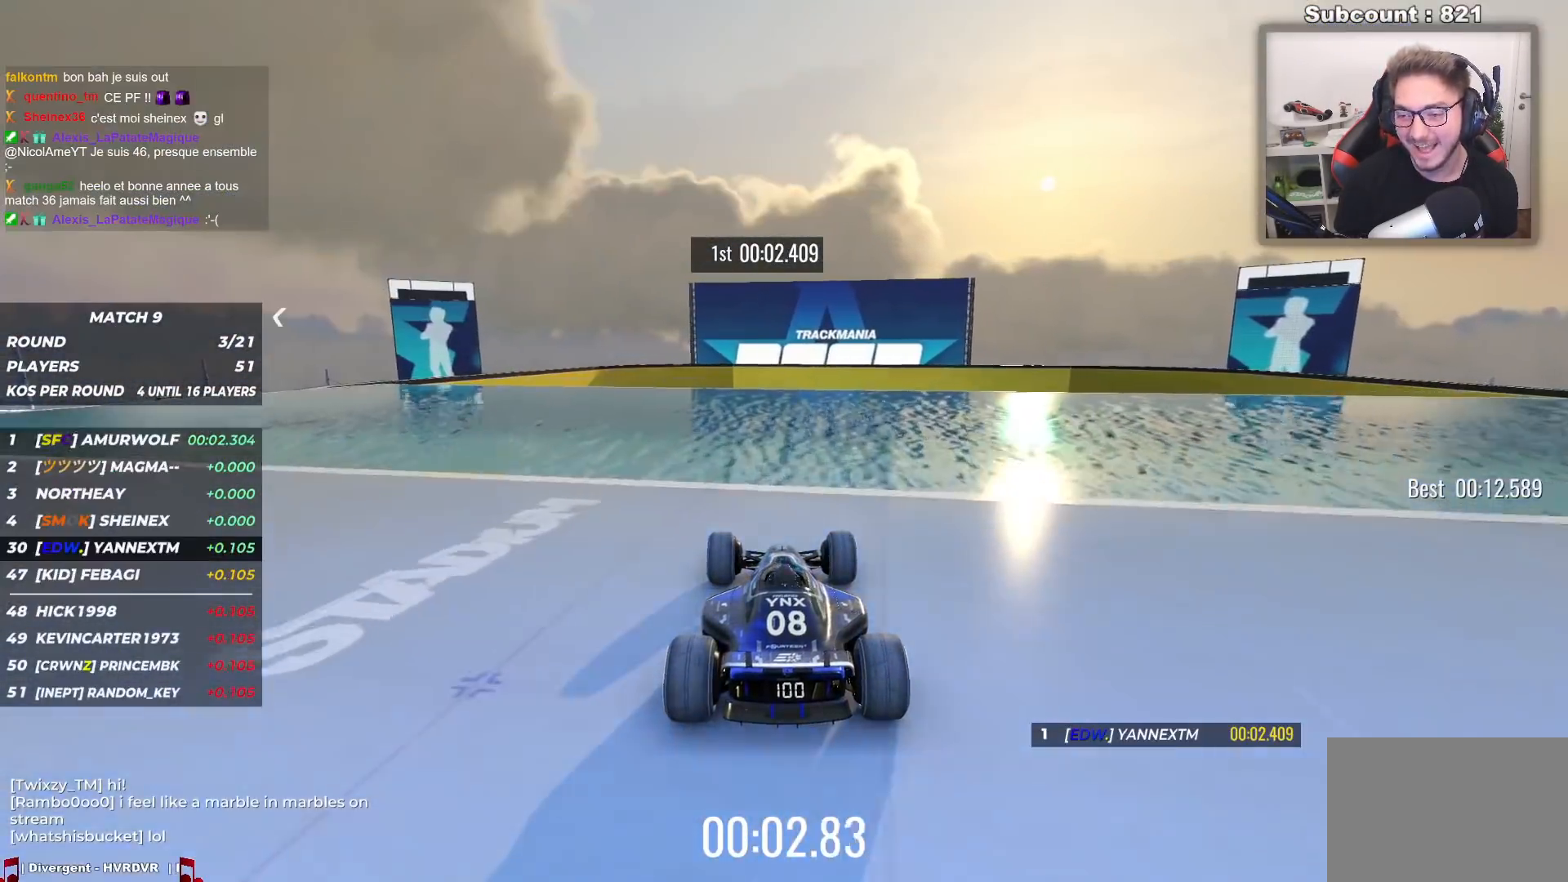
{"keys": ["up"], "events": []}
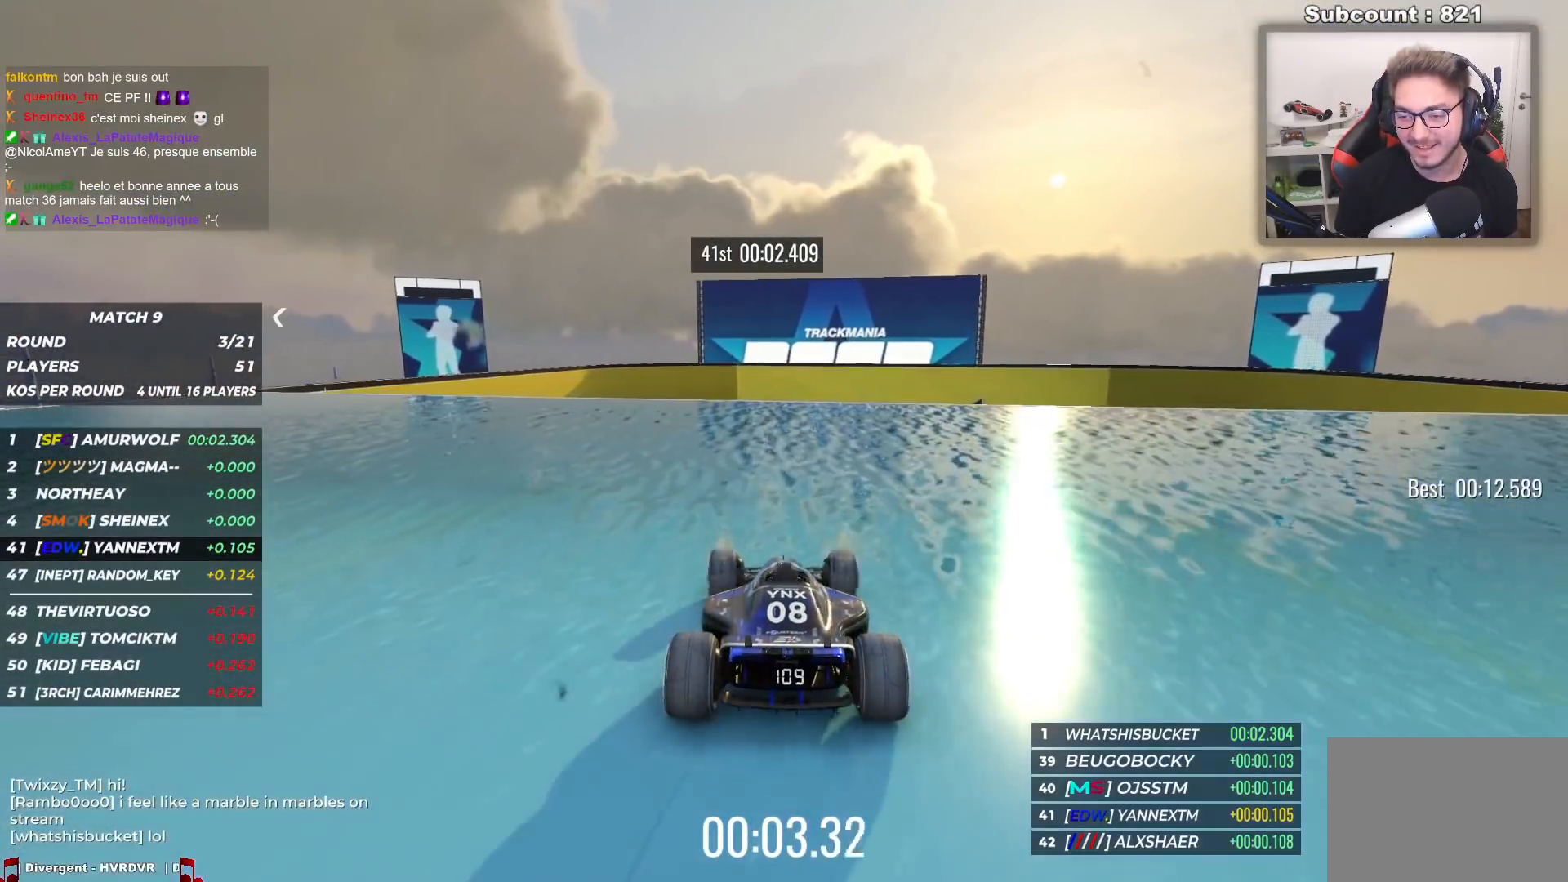
{"keys": ["up"], "events": []}
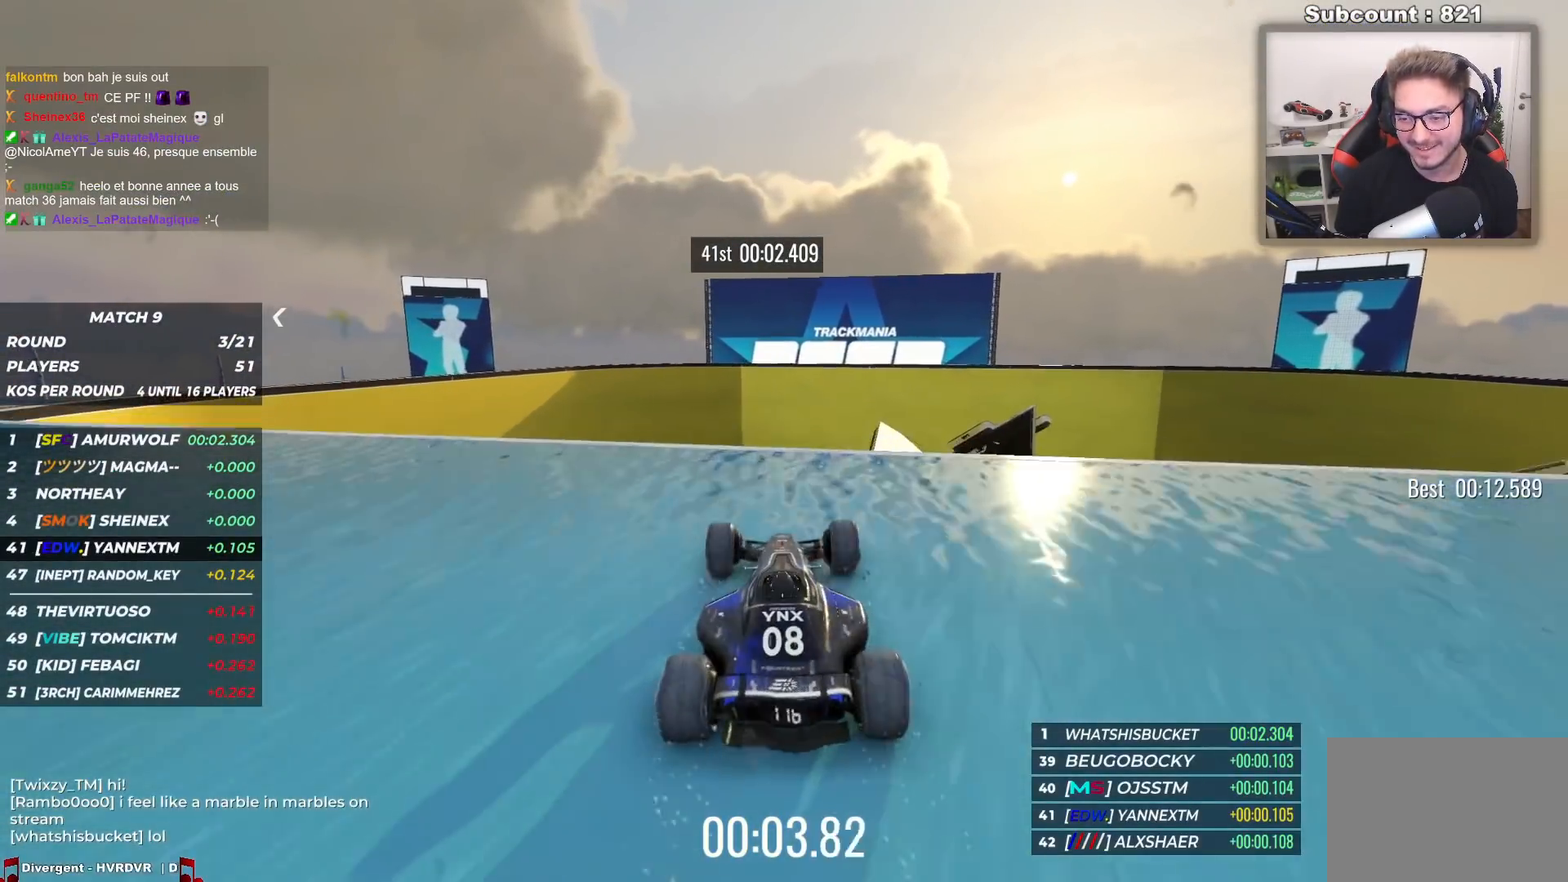
{"keys": ["up"], "events": [[50, "up", "up"], [233, "up", "down"]]}
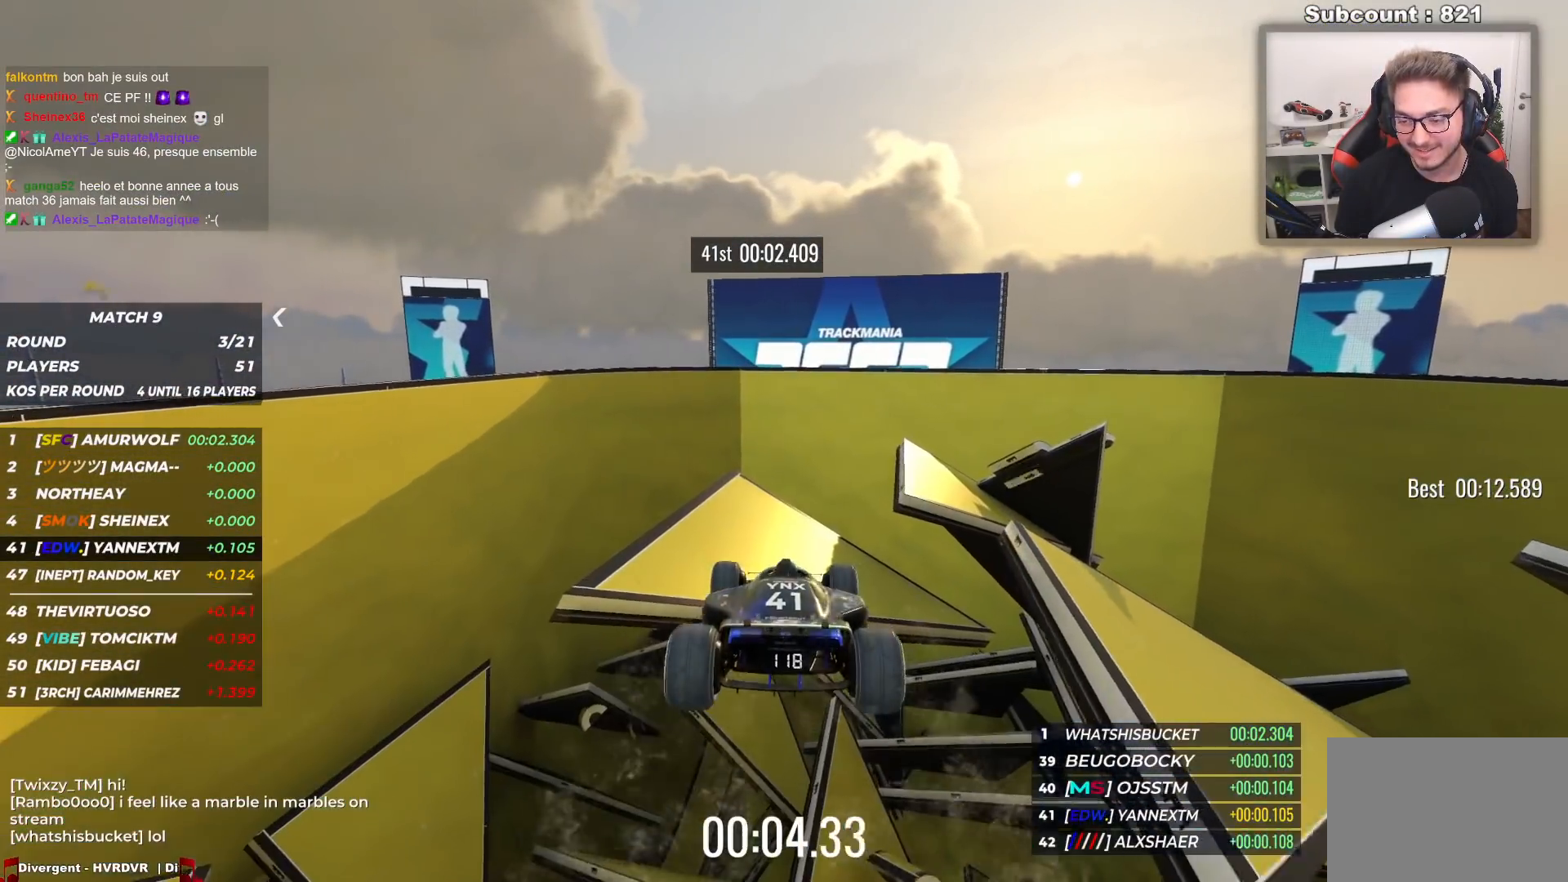
{"keys": ["down"], "events": [[150, "up", "up"], [400, "down", "down"]]}
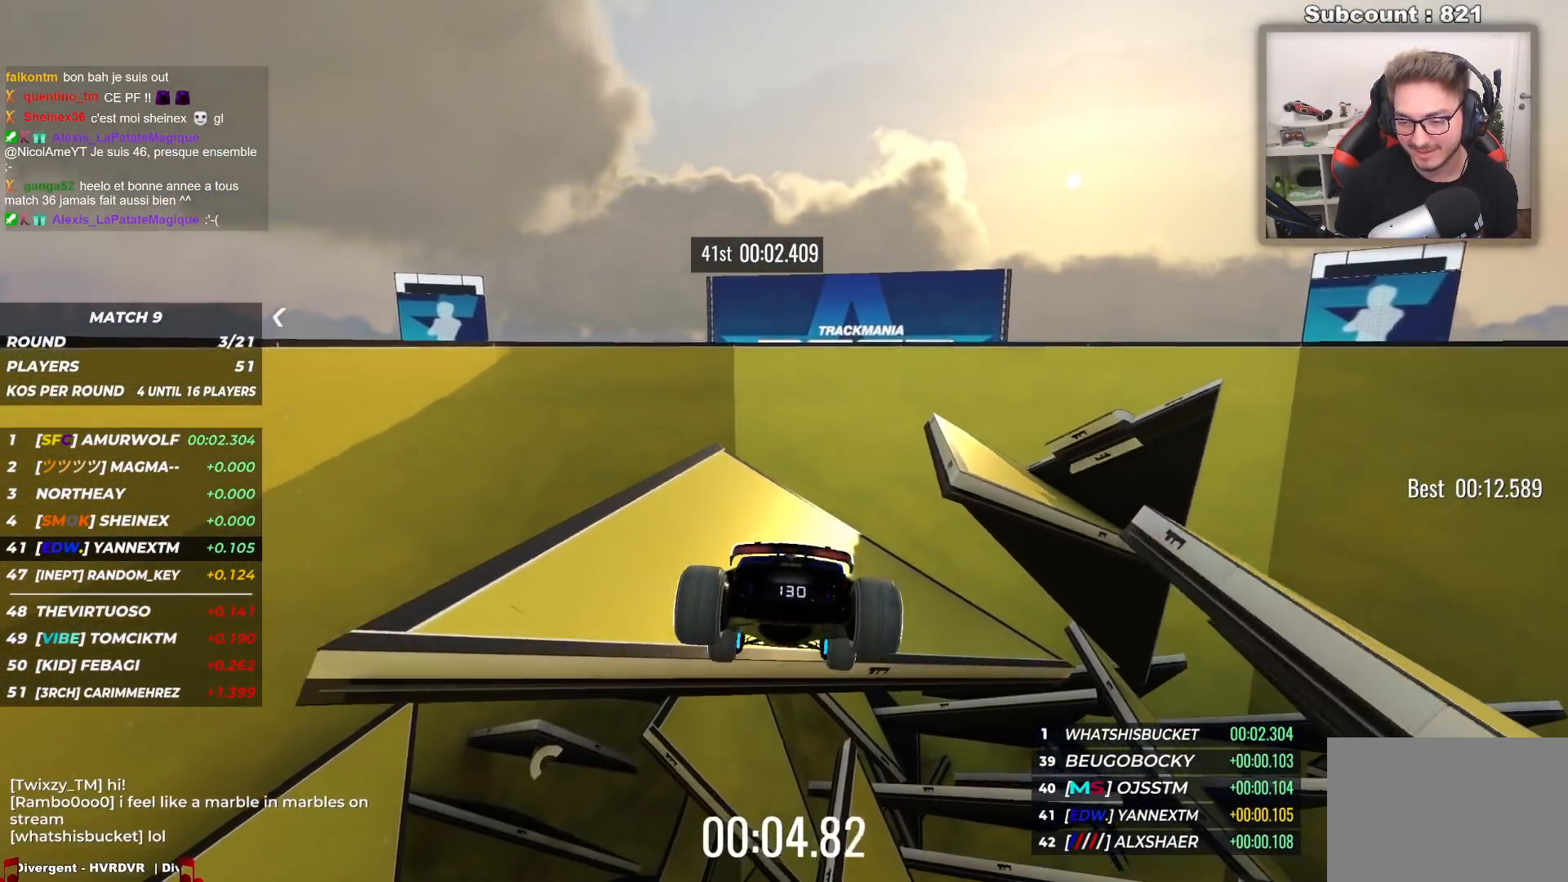
{"keys": ["up"], "events": [[100, "up", "down"], [267, "down", "up"]]}
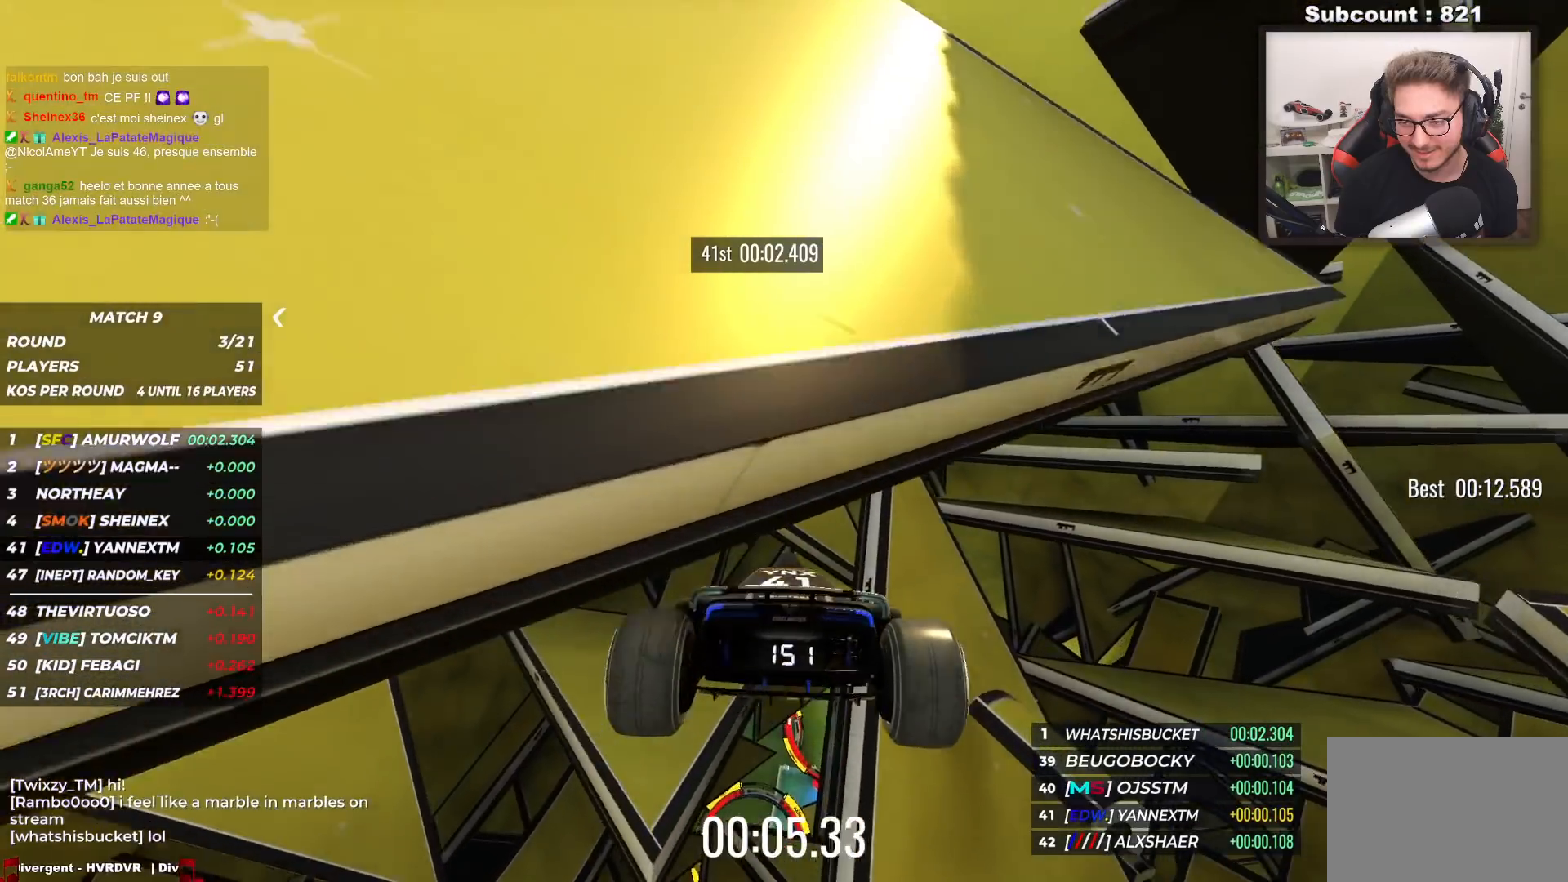
{"keys": ["up"], "events": []}
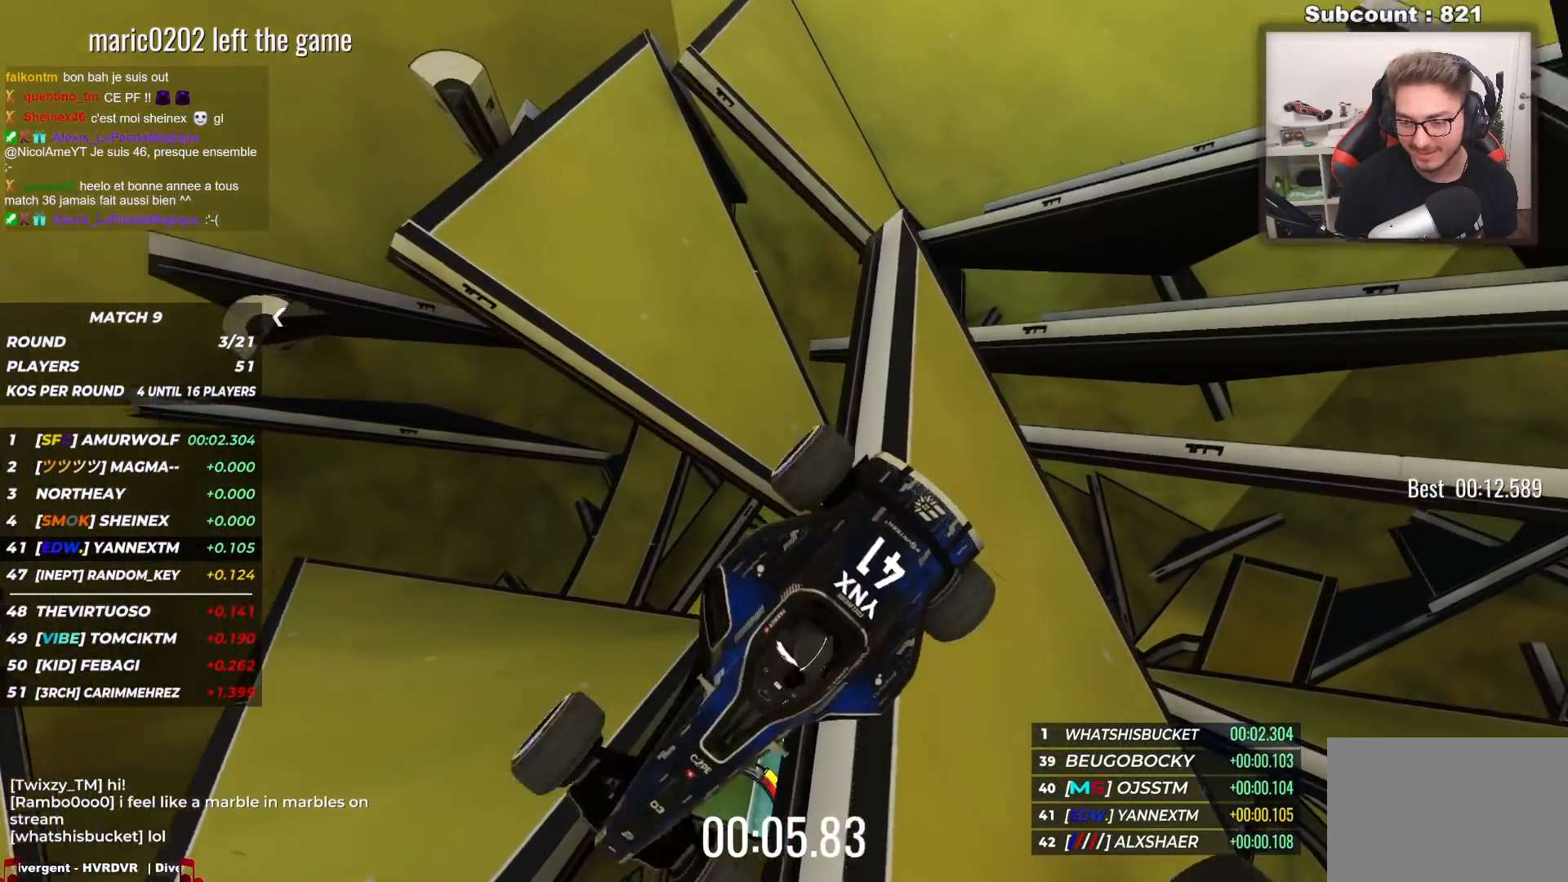
{"keys": ["up"], "events": [[67, "down", "down"], [200, "down", "up"]]}
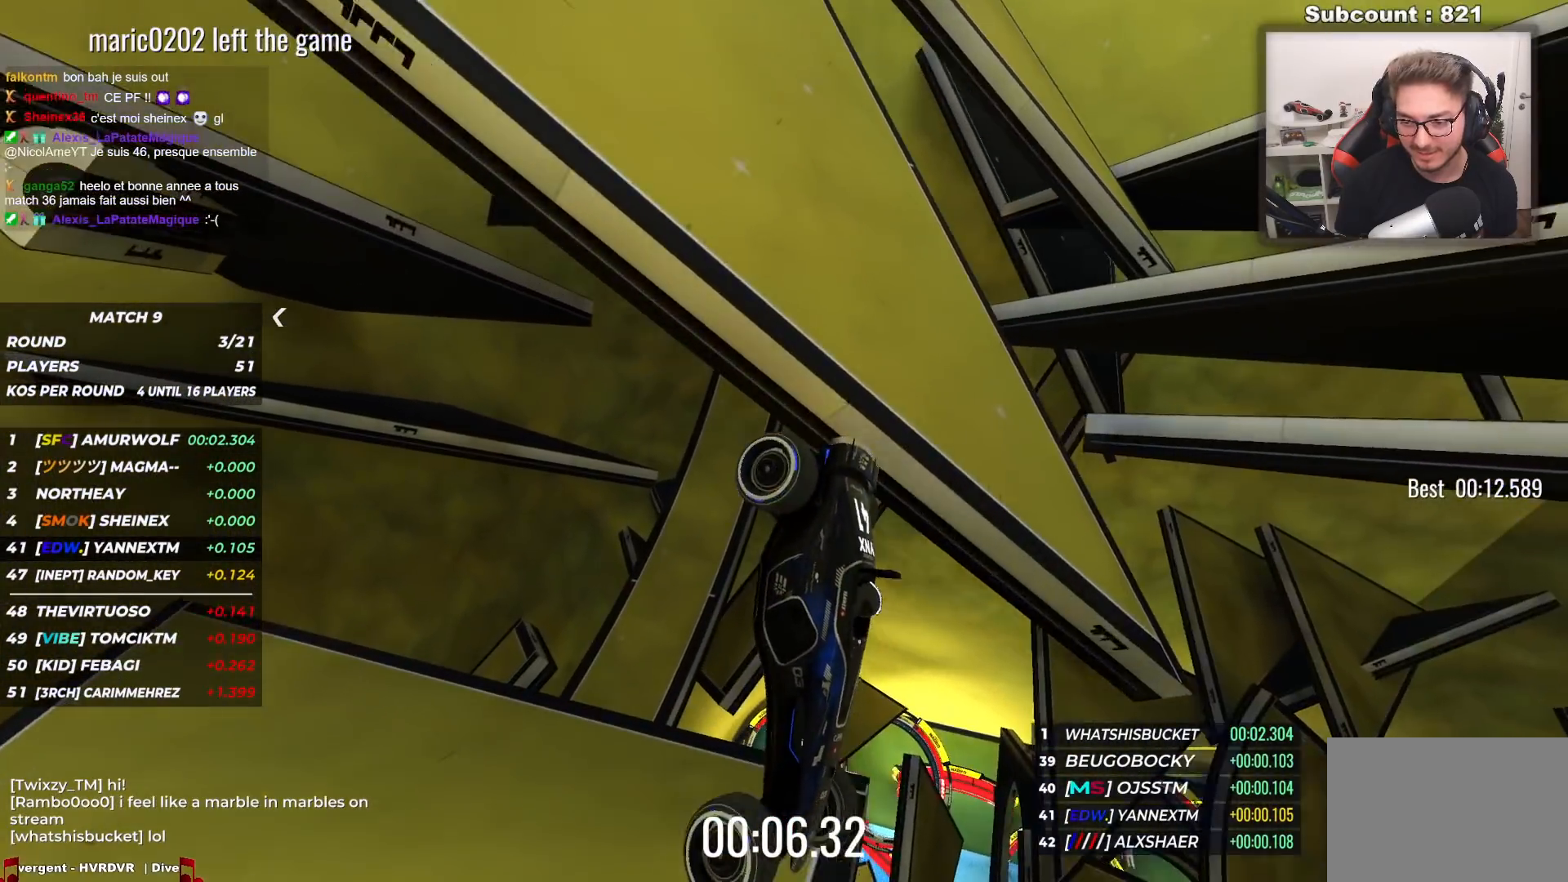
{"keys": ["up"], "events": [[67, "down", "down"], [200, "down", "up"]]}
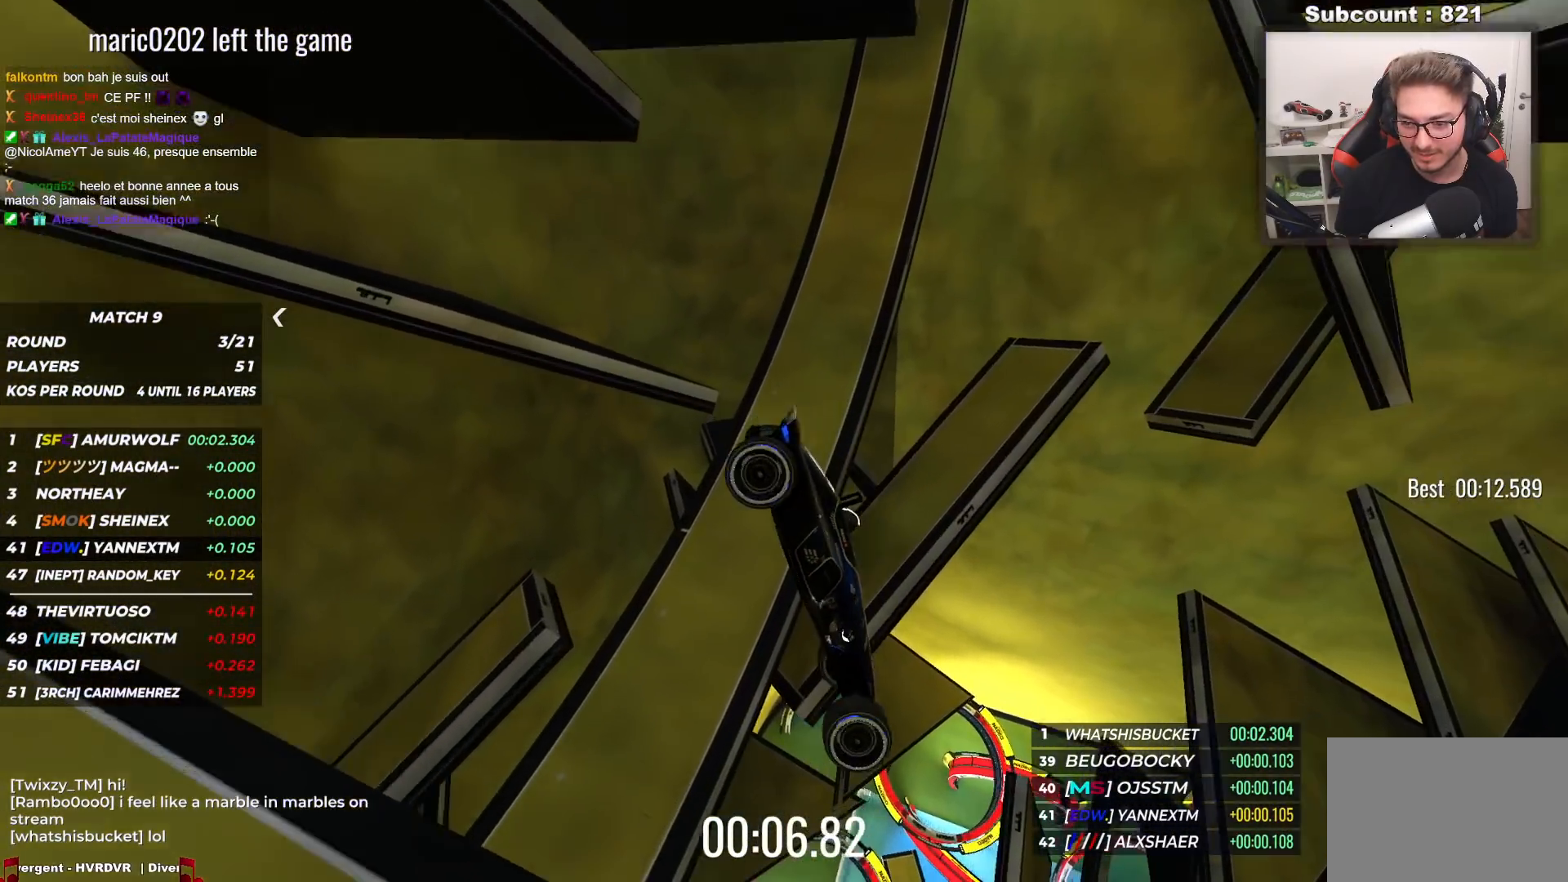
{"keys": ["down", "left"], "events": [[67, "down", "down"], [167, "down", "up"], [167, "up", "up"], [250, "left", "down"], [350, "down", "down"]]}
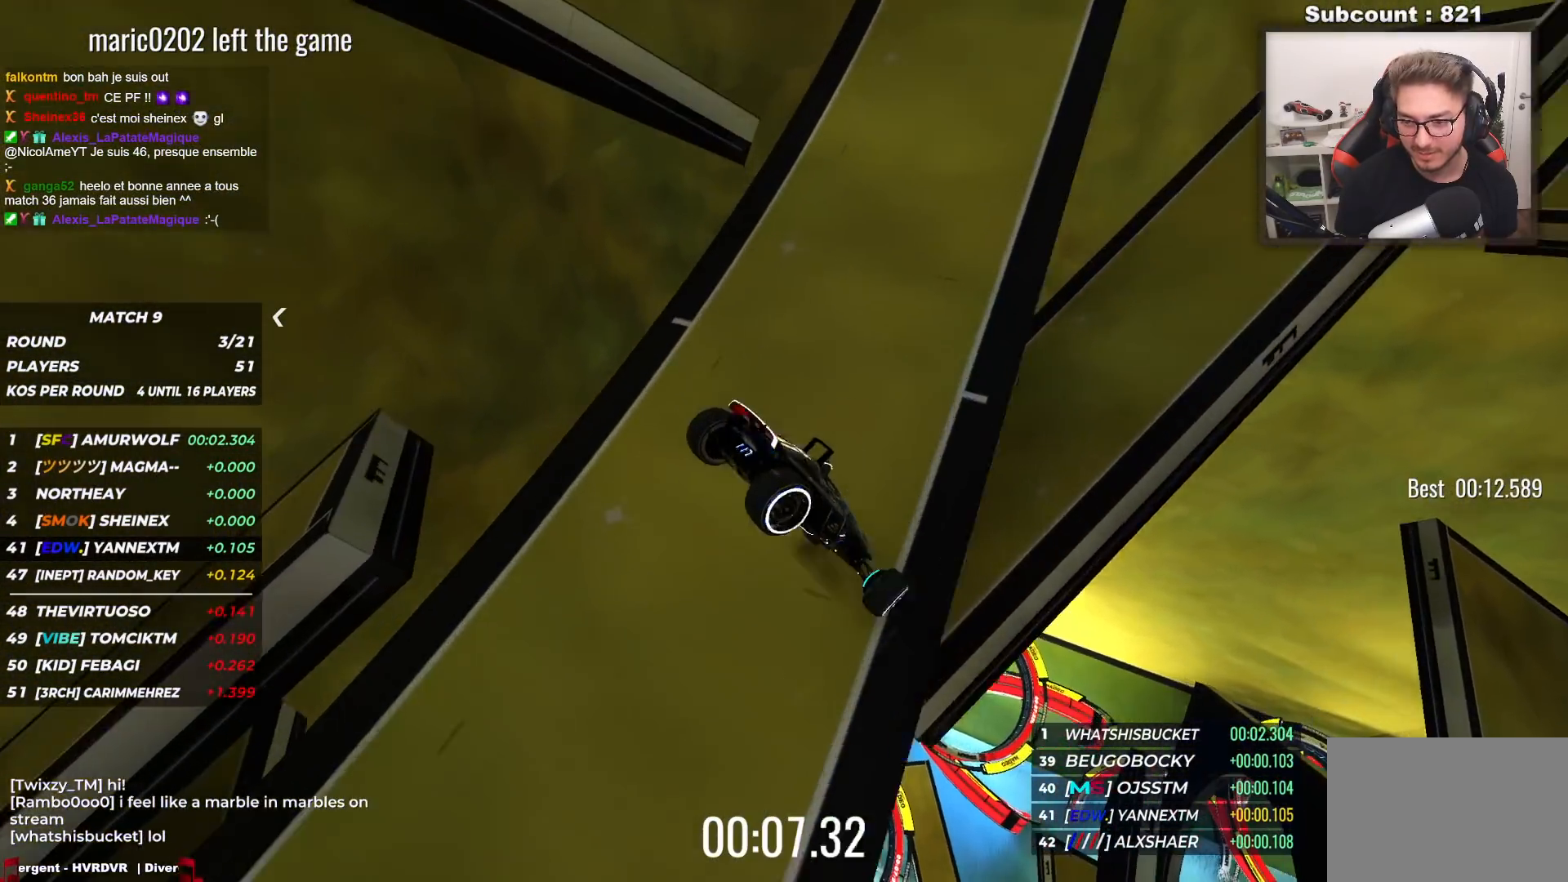
{"keys": ["left"], "events": [[483, "down", "up"]]}
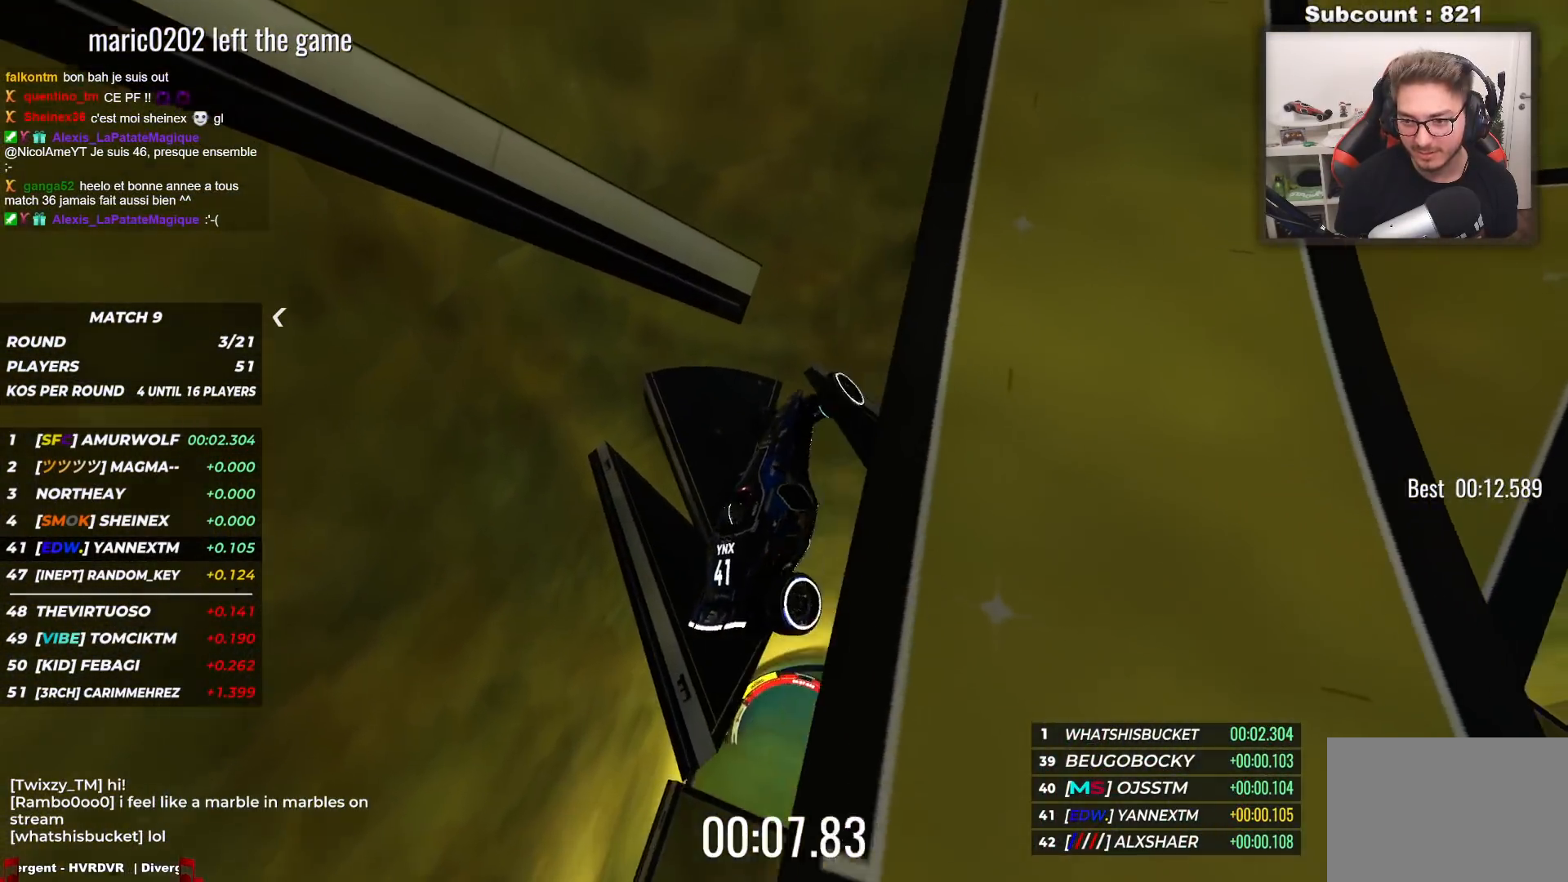
{"keys": ["left", "up"], "events": [[283, "down", "down"], [333, "up", "down"], [433, "down", "up"]]}
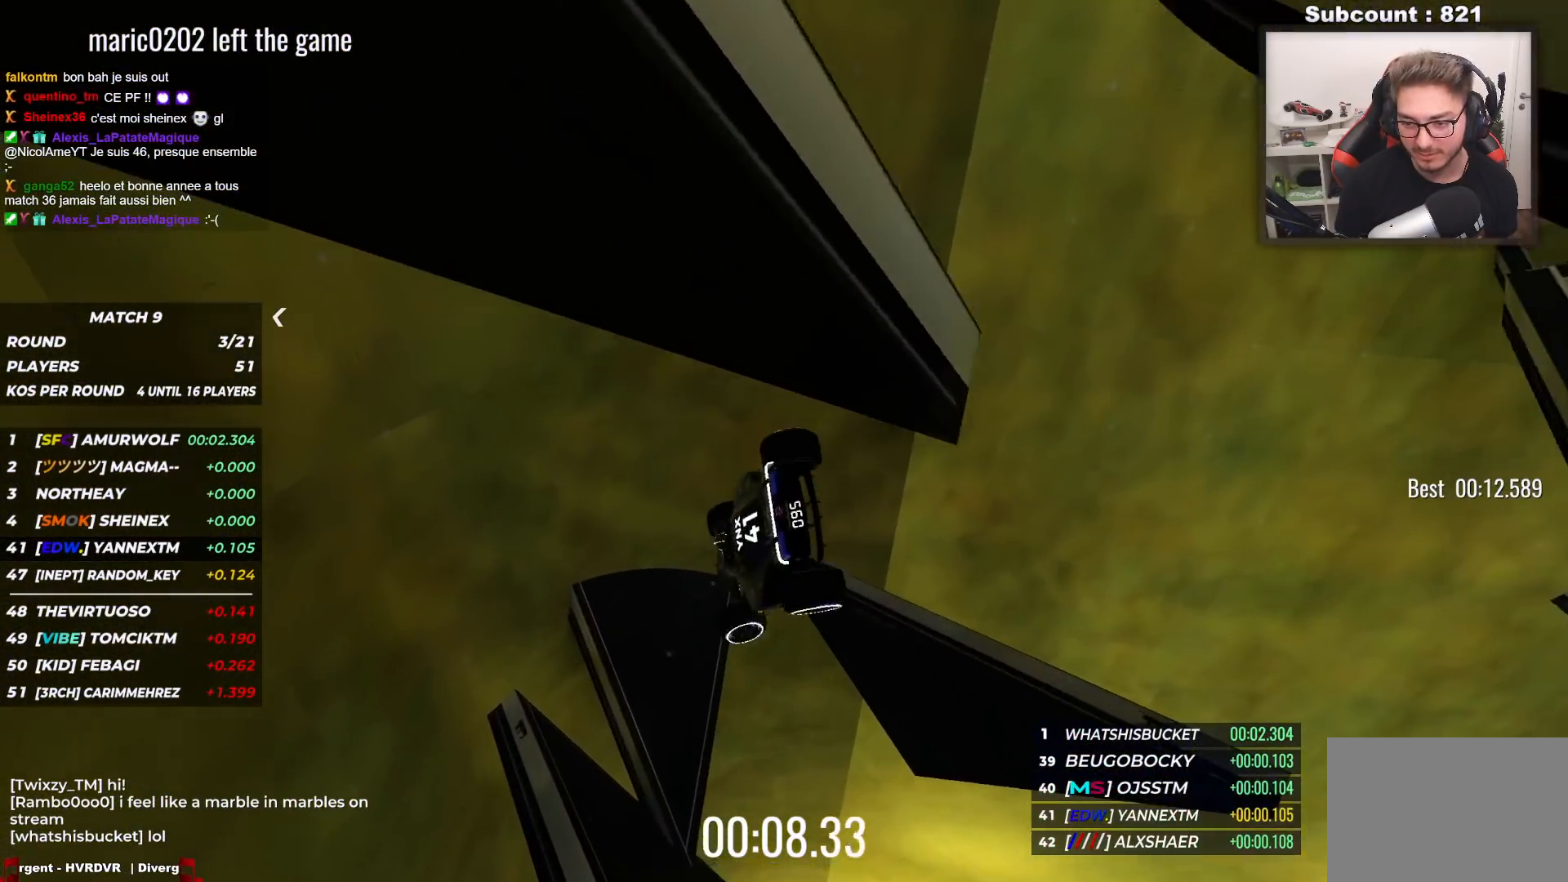
{"keys": ["right", "up"], "events": [[50, "left", "up"], [67, "right", "down"], [183, "down", "down"], [383, "down", "up"]]}
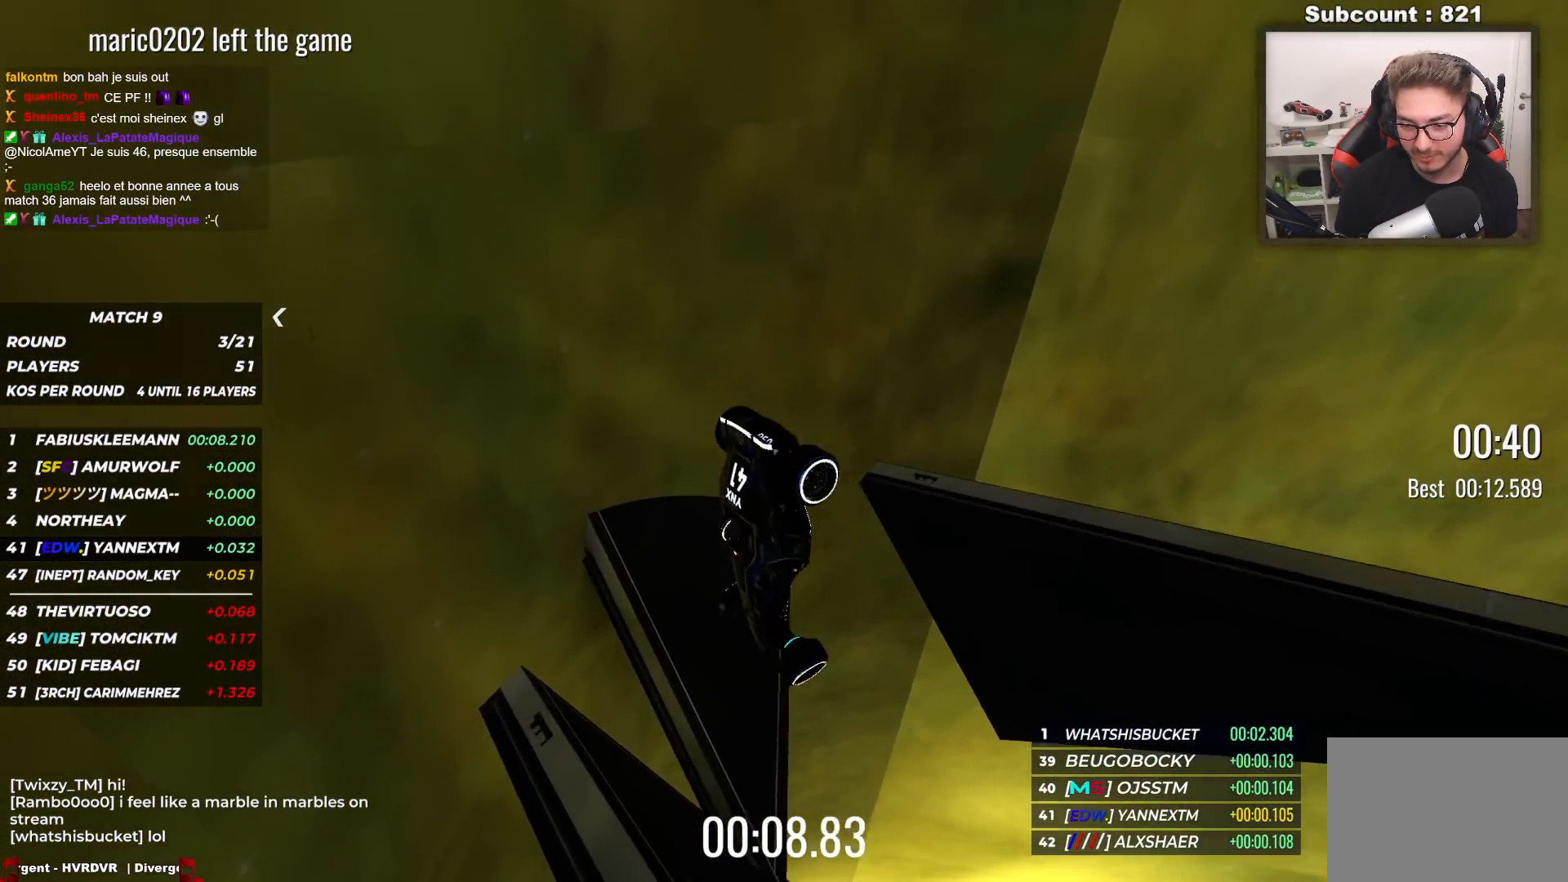
{"keys": ["up"], "events": [[183, "right", "up"]]}
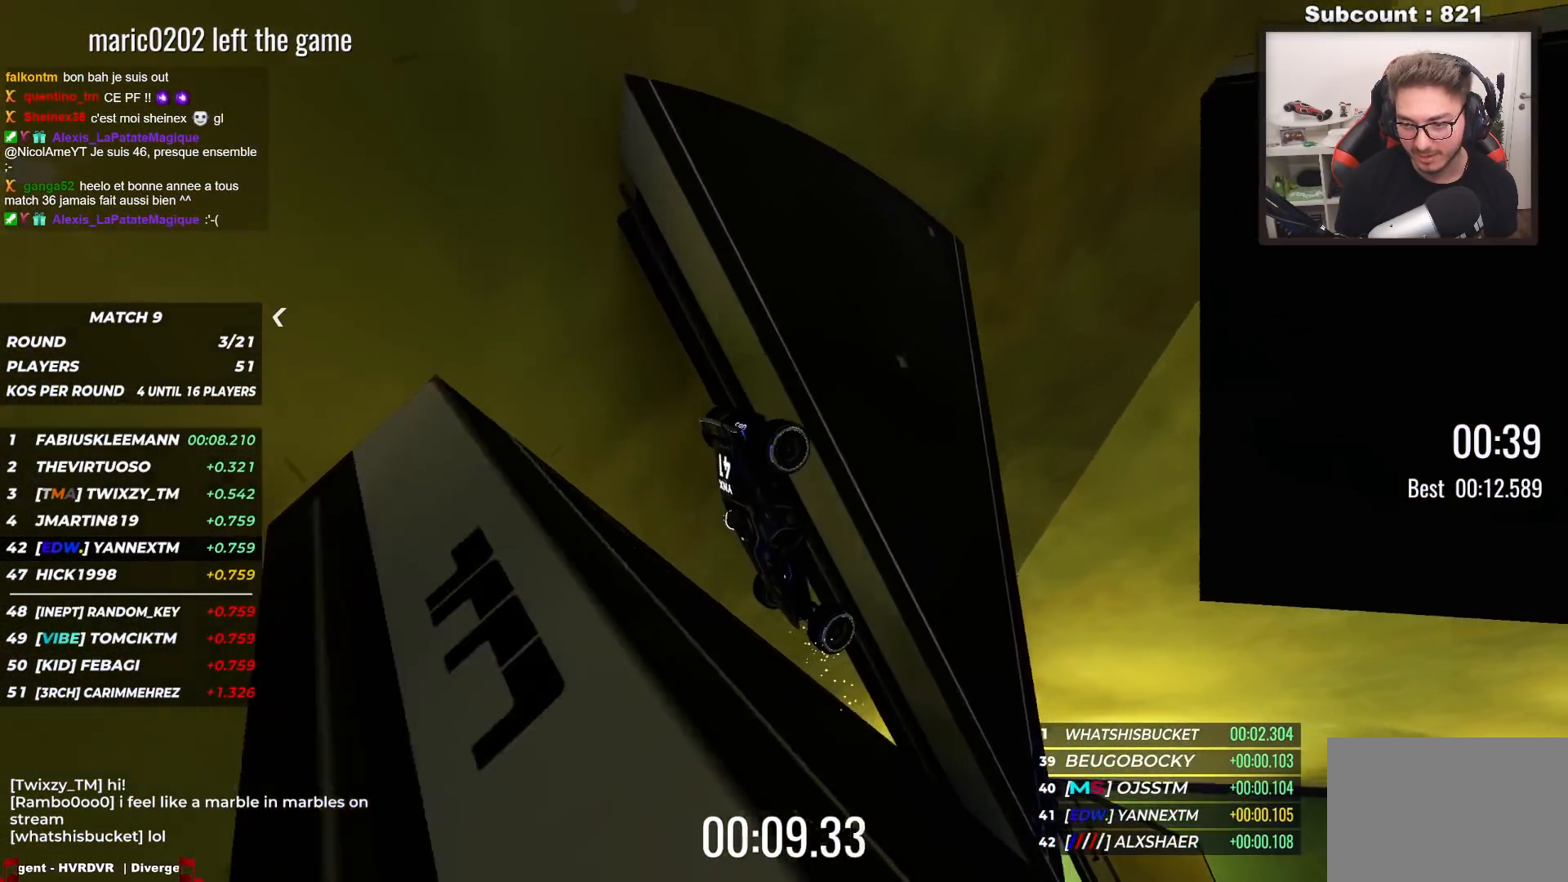
{"keys": ["up"], "events": []}
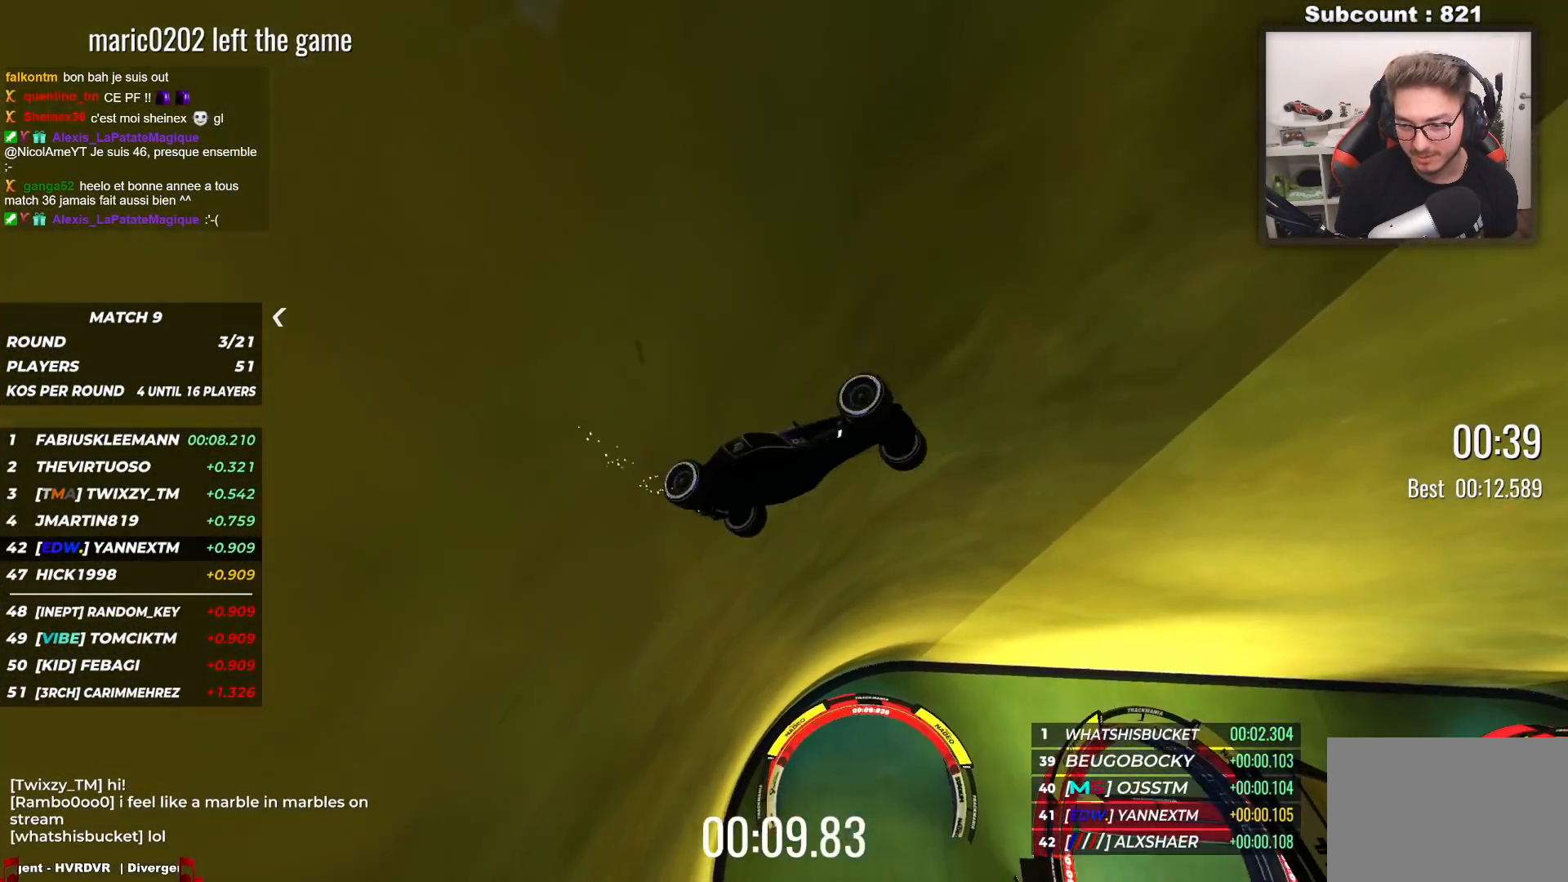
{"keys": ["up"], "events": []}
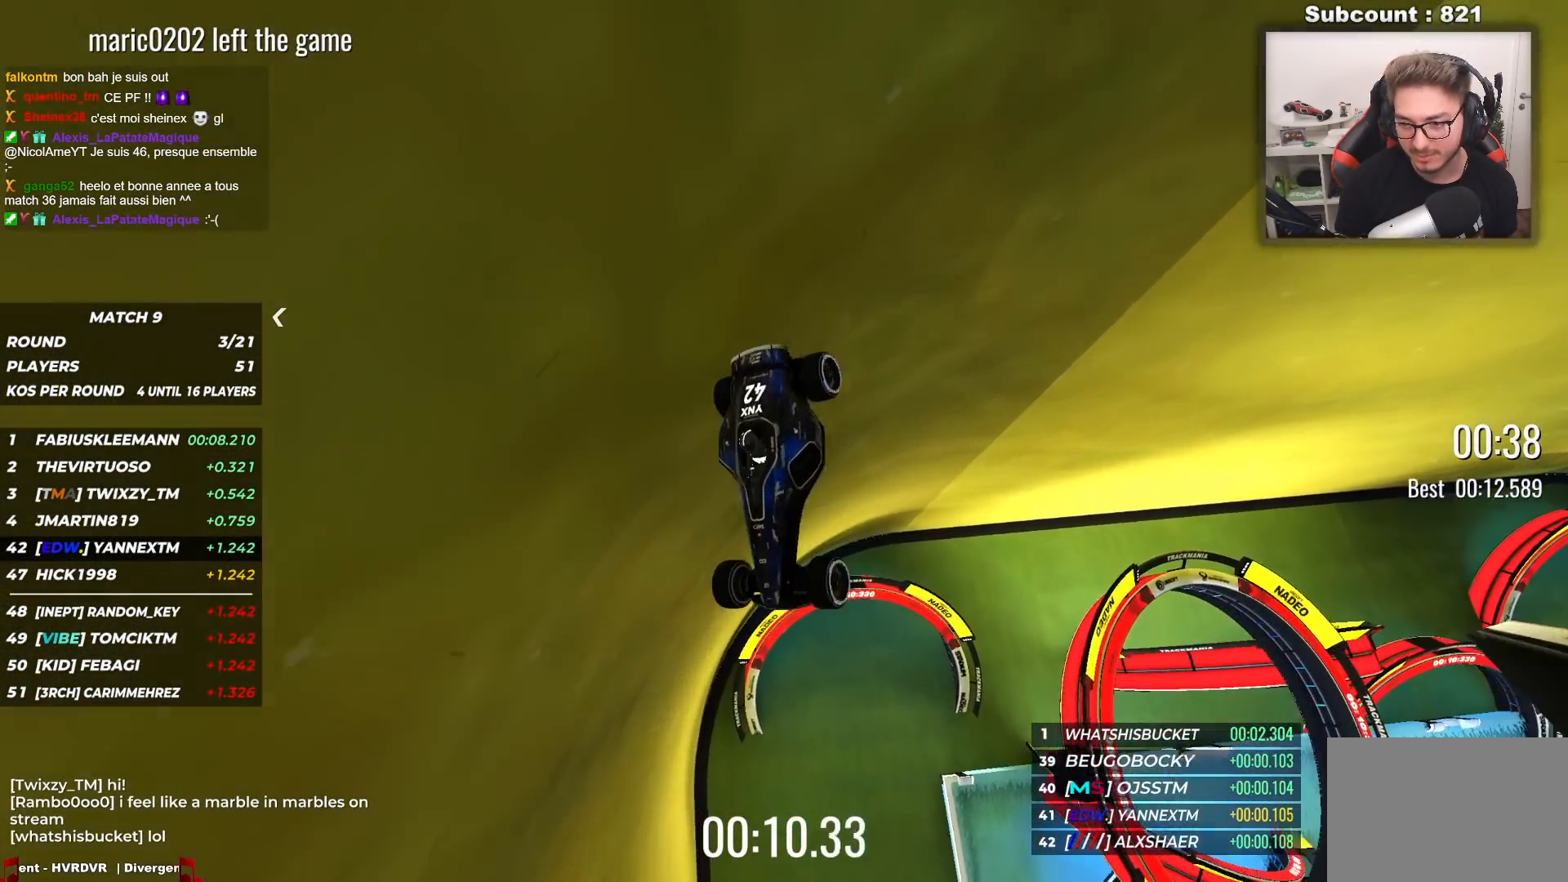
{"keys": ["left", "up"], "events": [[33, "left", "down"], [117, "down", "down"], [267, "down", "up"]]}
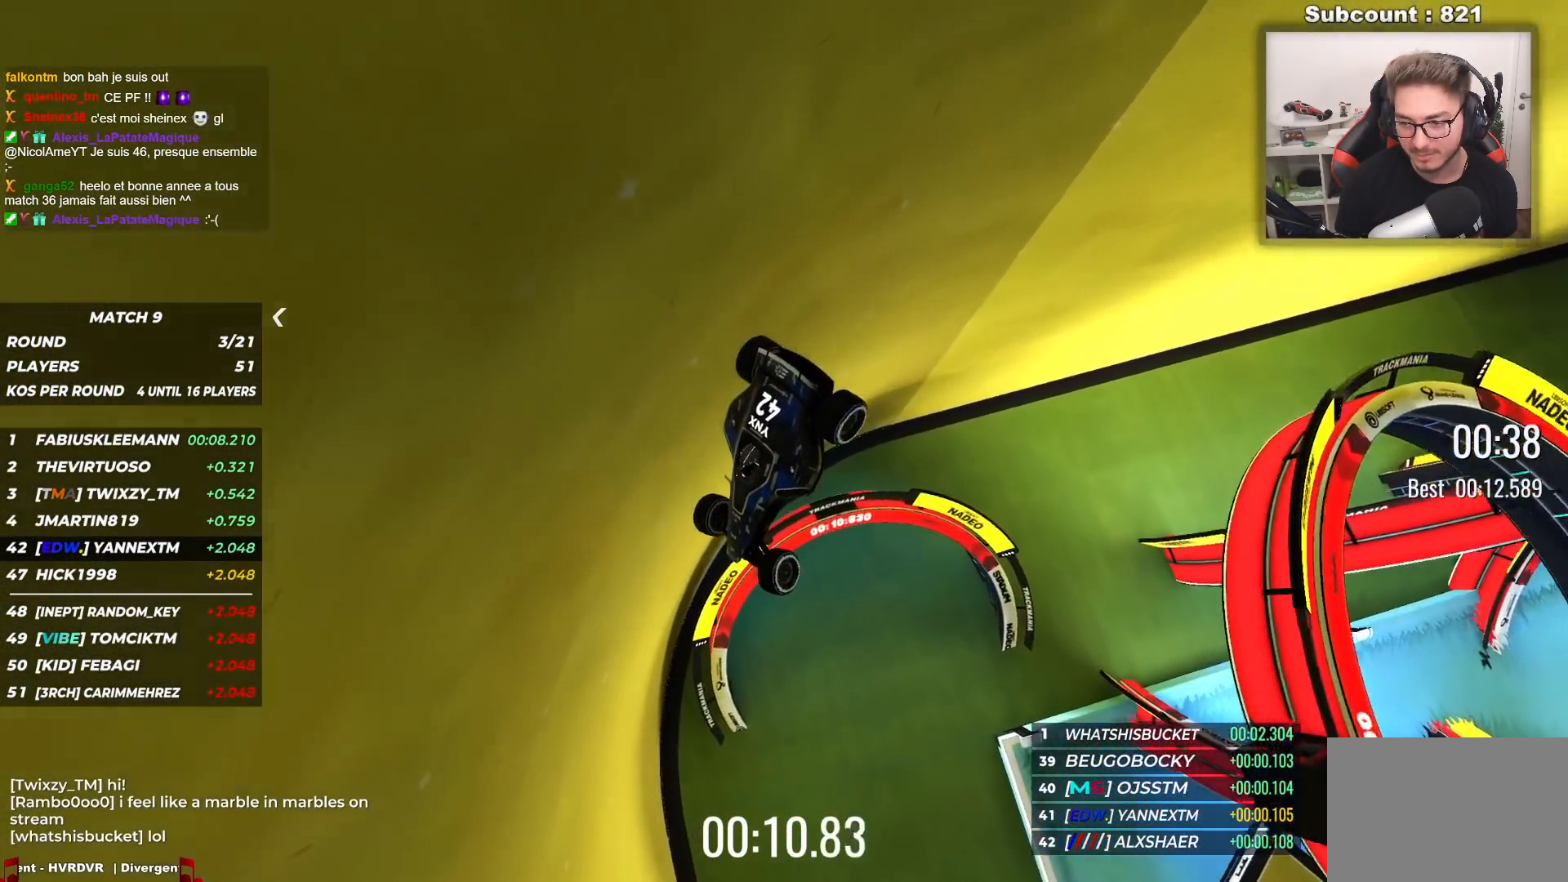
{"keys": ["down"], "events": [[83, "up", "up"], [267, "left", "up"], [383, "down", "down"]]}
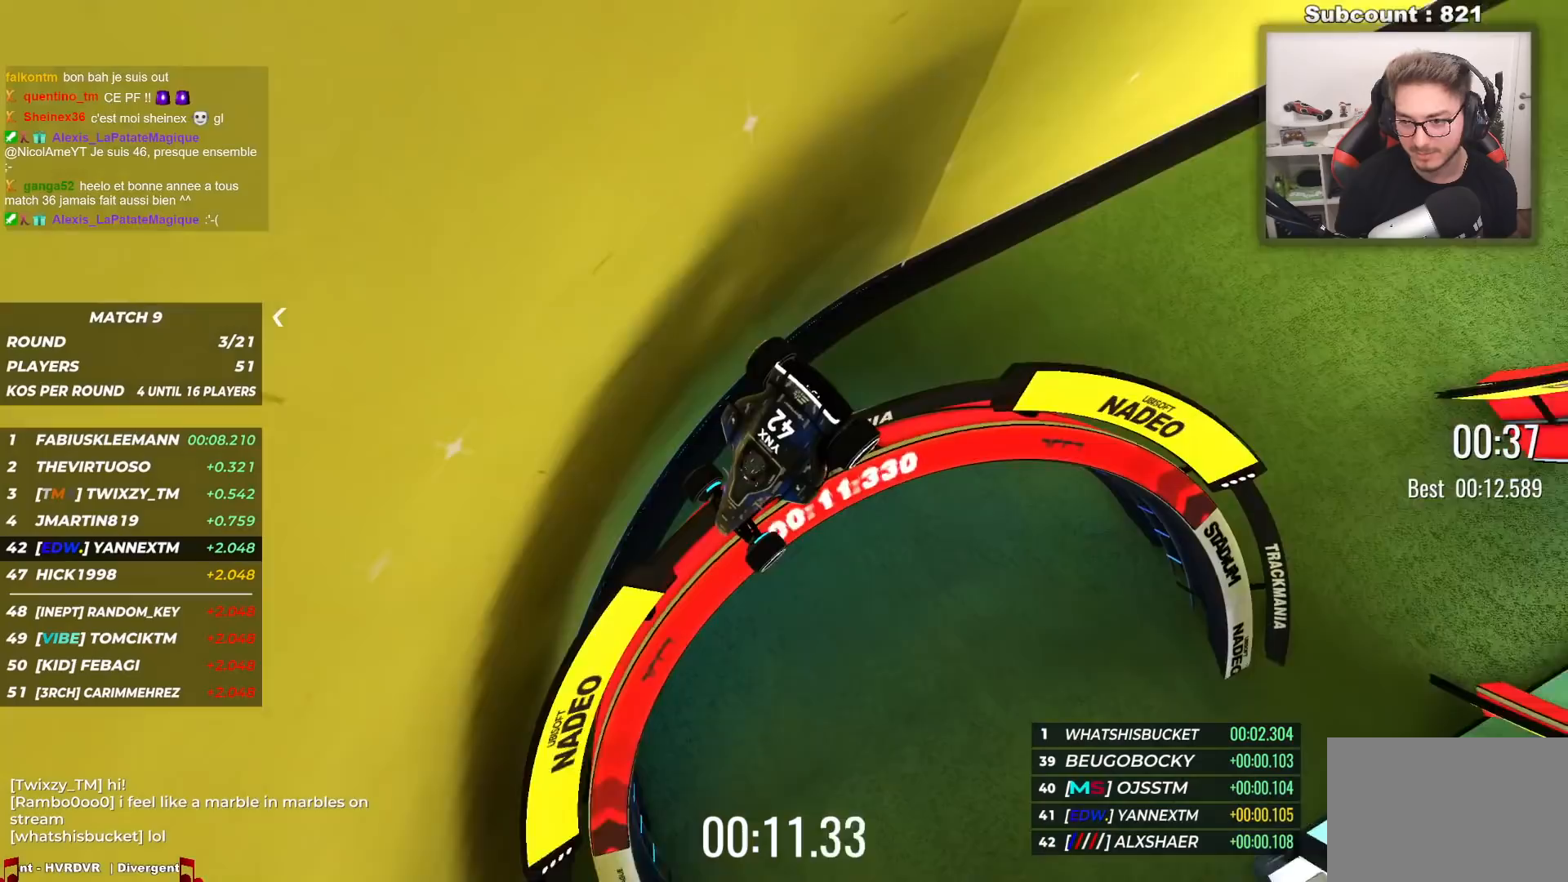
{"keys": [], "events": [[50, "up", "down"], [67, "down", "up"], [467, "up", "up"]]}
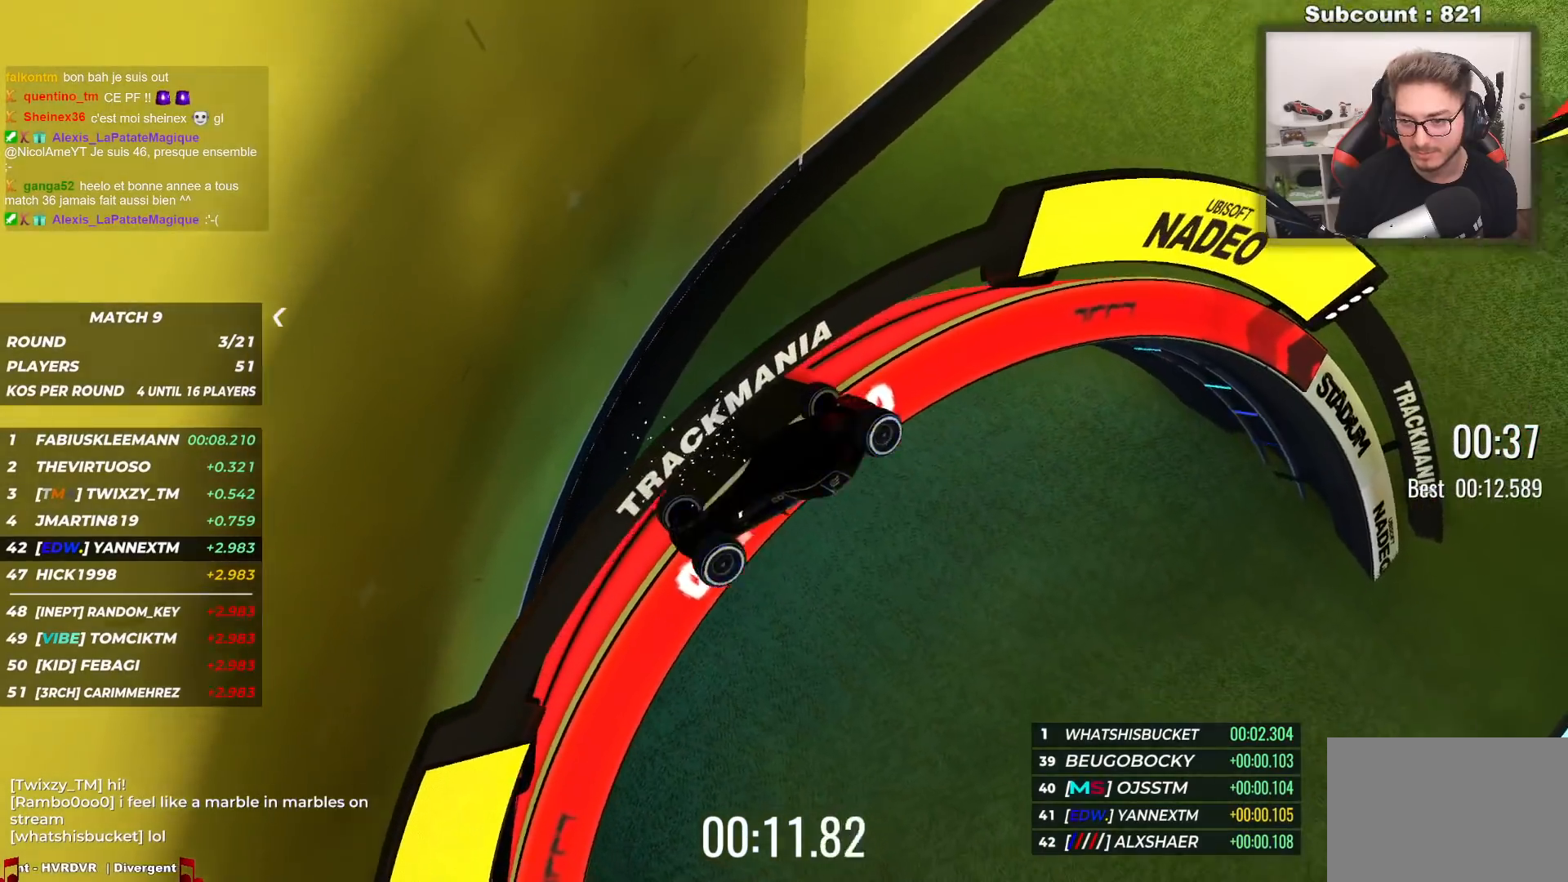
{"keys": ["up"], "events": [[183, "up", "down"]]}
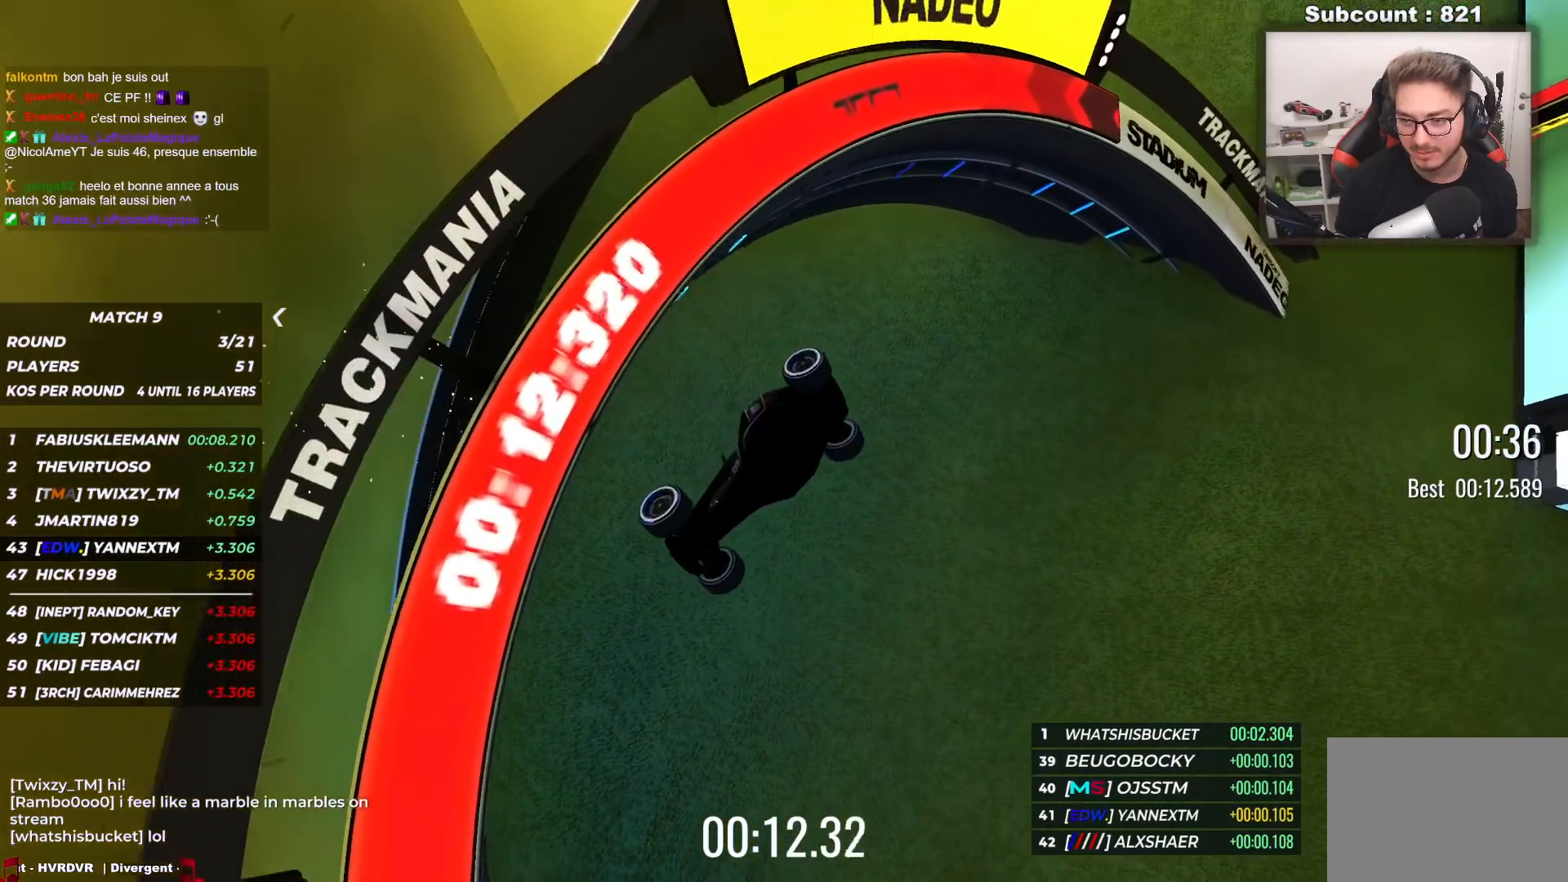
{"keys": [], "events": [[250, "right", "down"], [450, "right", "up"], [467, "up", "up"]]}